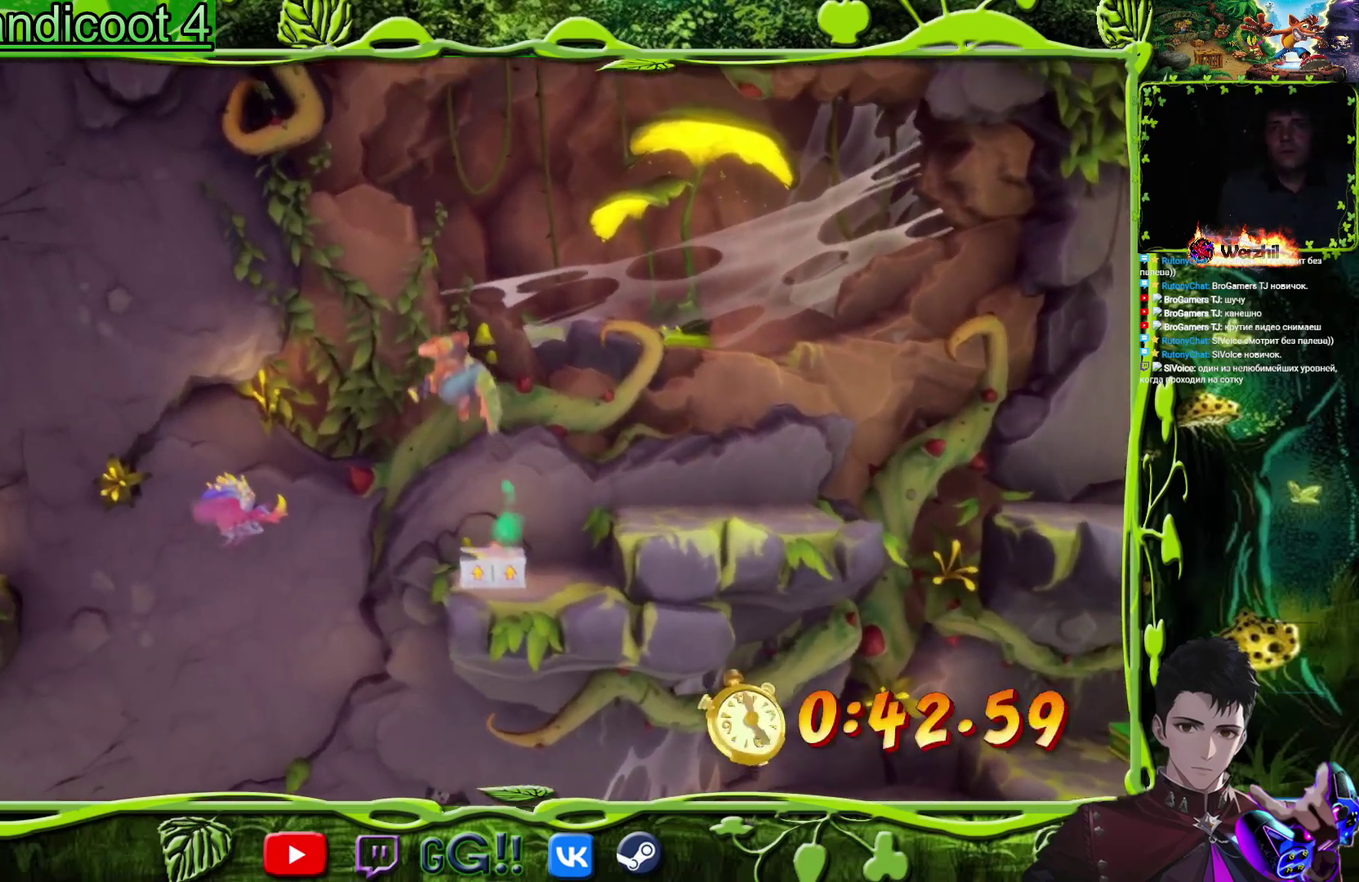
Gameplay with a controller (PlayStation layout); each line is a JSON object with the inputs held at the frame after it. "events" lists button and stick changes between this image and that frame as [ms after this image, input, new state], when the widget could be followed in between. Not read: L1 L2 L3 R1 R2 R3 left_stick right_stick.
{"buttons": ["DPAD_LEFT"], "events": [[317, "CROSS", "up"]]}
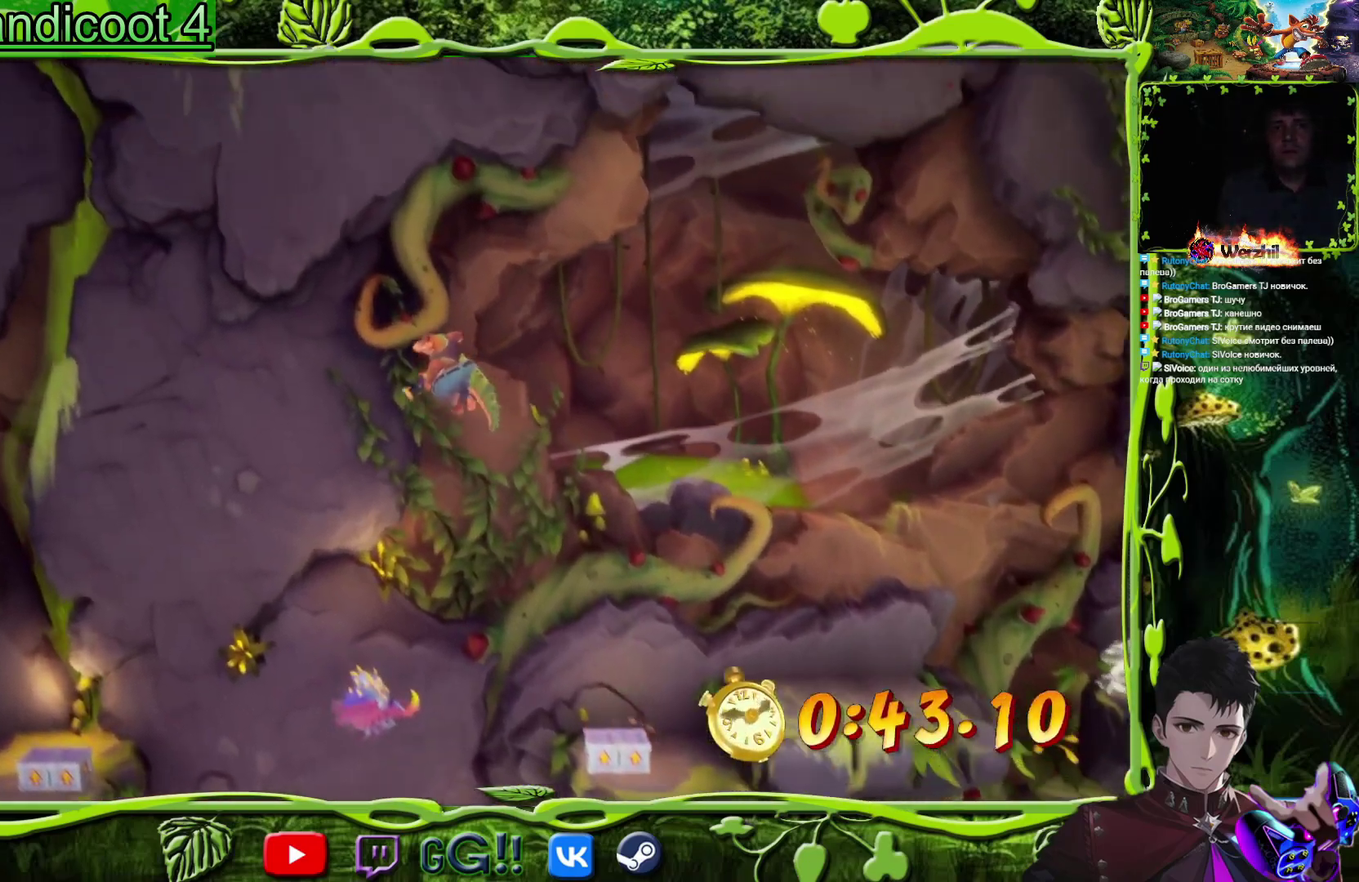
{"buttons": ["DPAD_LEFT"], "events": []}
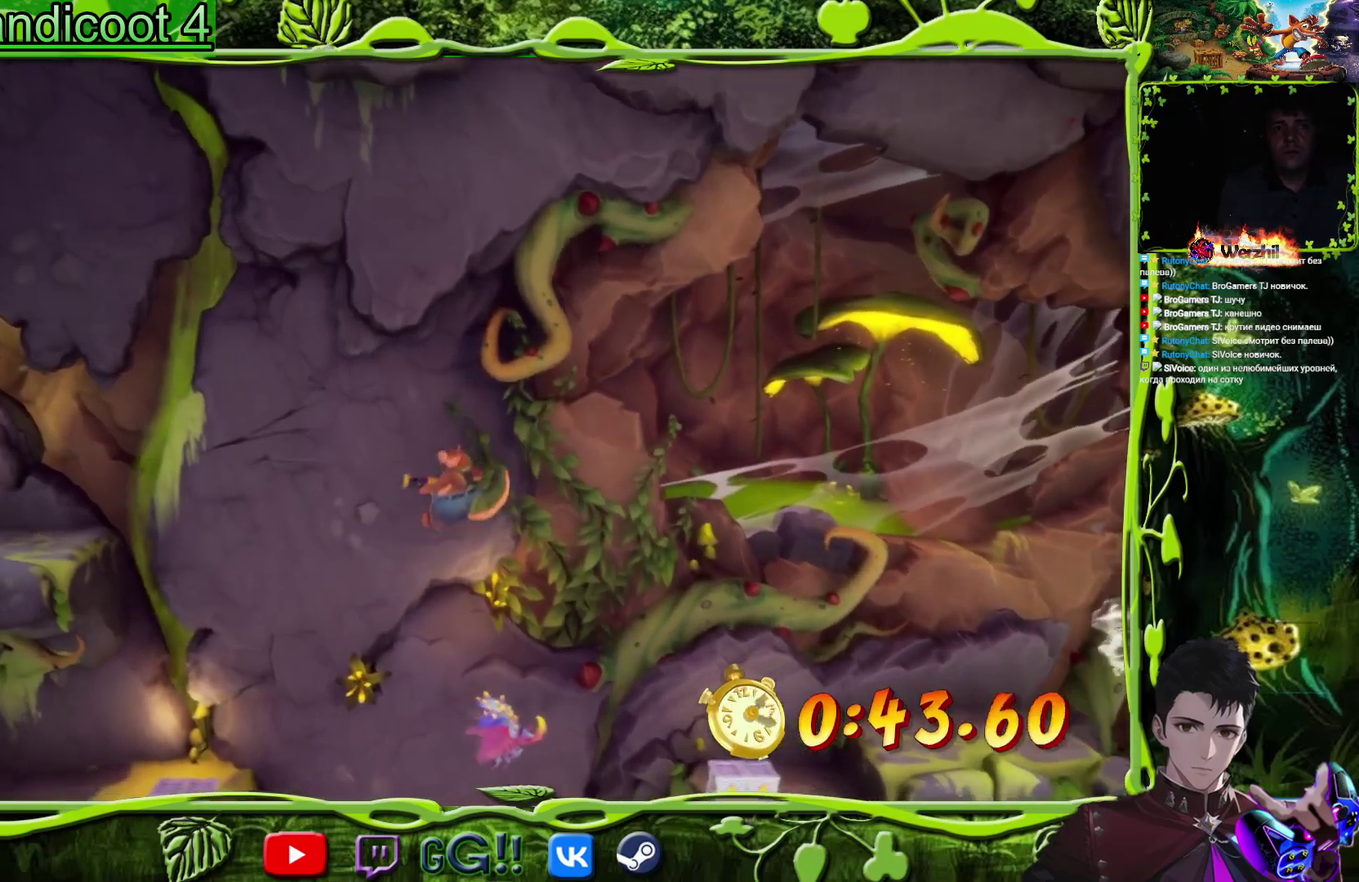
{"buttons": ["CROSS", "DPAD_LEFT"], "events": [[367, "CROSS", "down"]]}
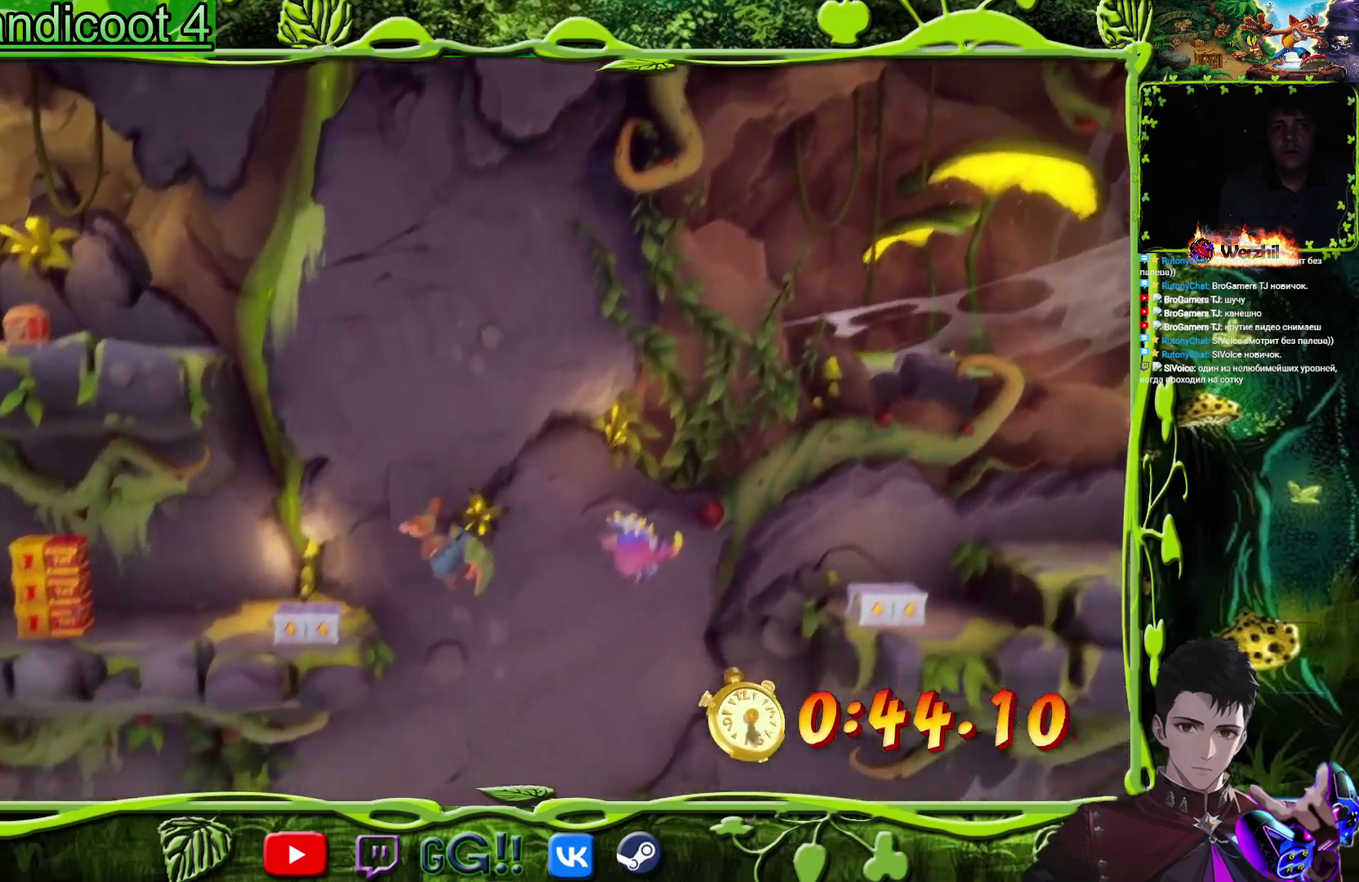
{"buttons": ["DPAD_LEFT"], "events": [[100, "CROSS", "up"]]}
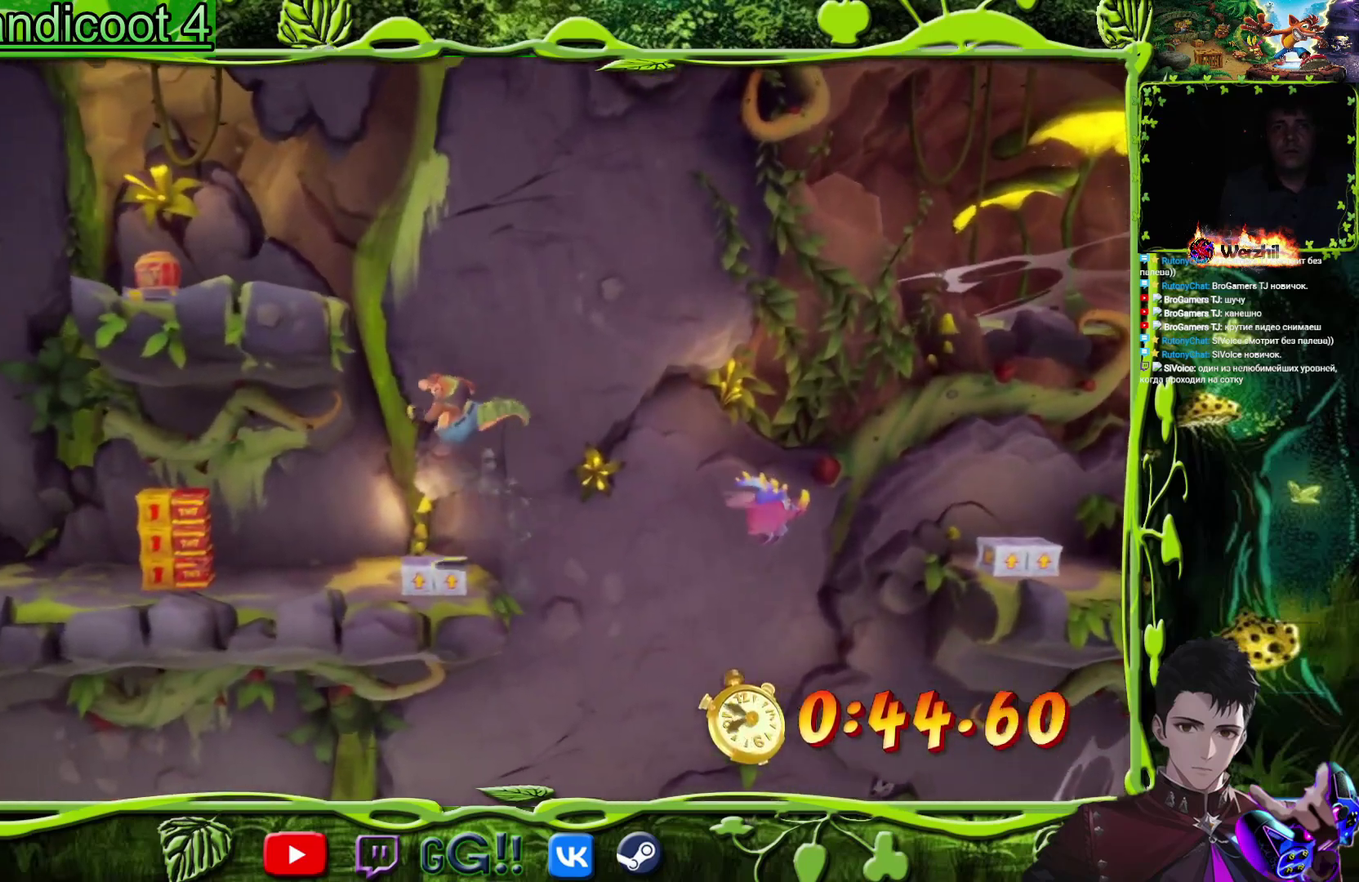
{"buttons": ["DPAD_LEFT"], "events": []}
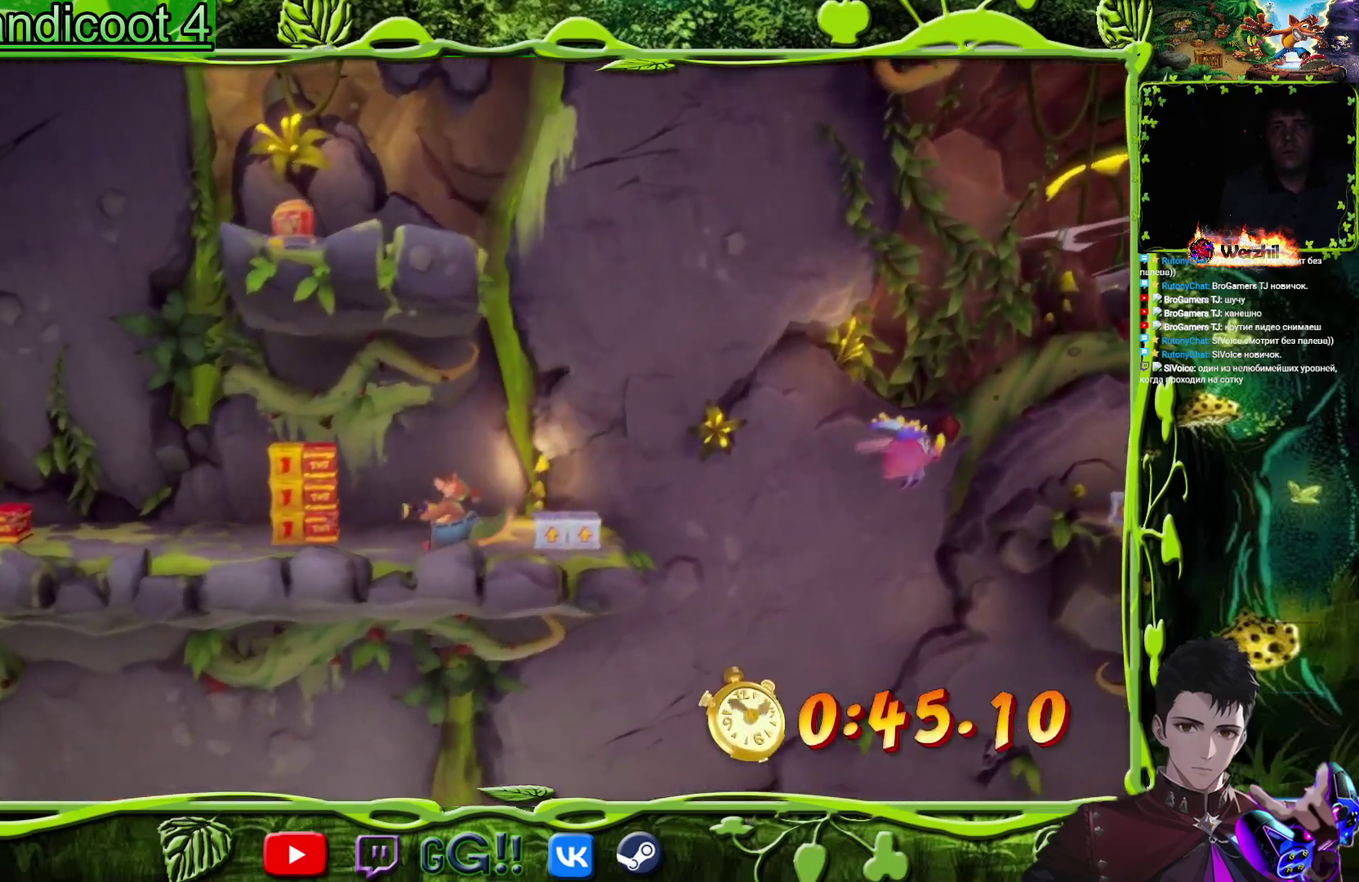
{"buttons": ["DPAD_LEFT"], "events": [[34, "CROSS", "down"], [467, "CROSS", "up"]]}
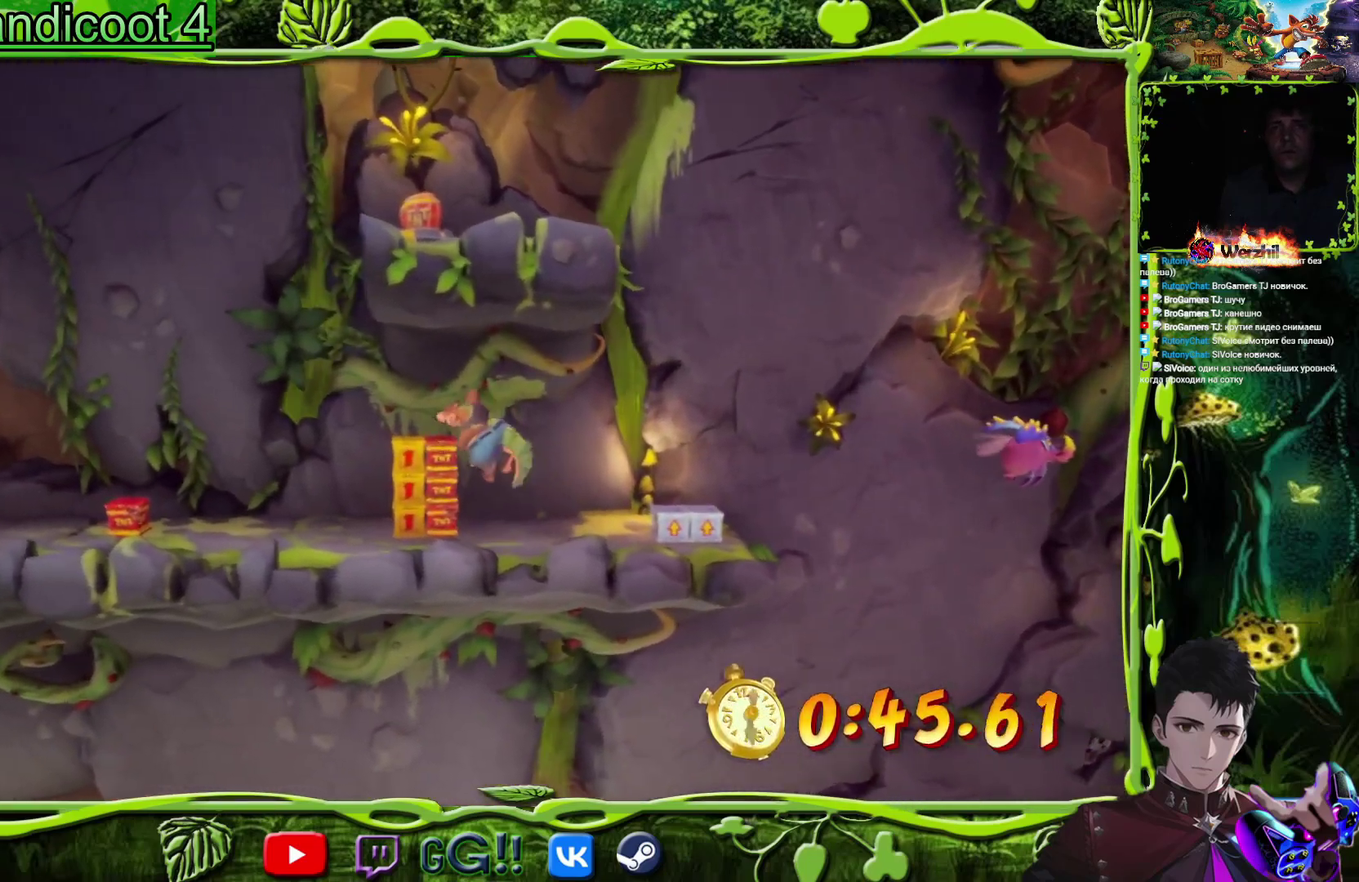
{"buttons": [], "events": [[200, "DPAD_LEFT", "up"], [333, "DPAD_LEFT", "down"], [450, "DPAD_LEFT", "up"]]}
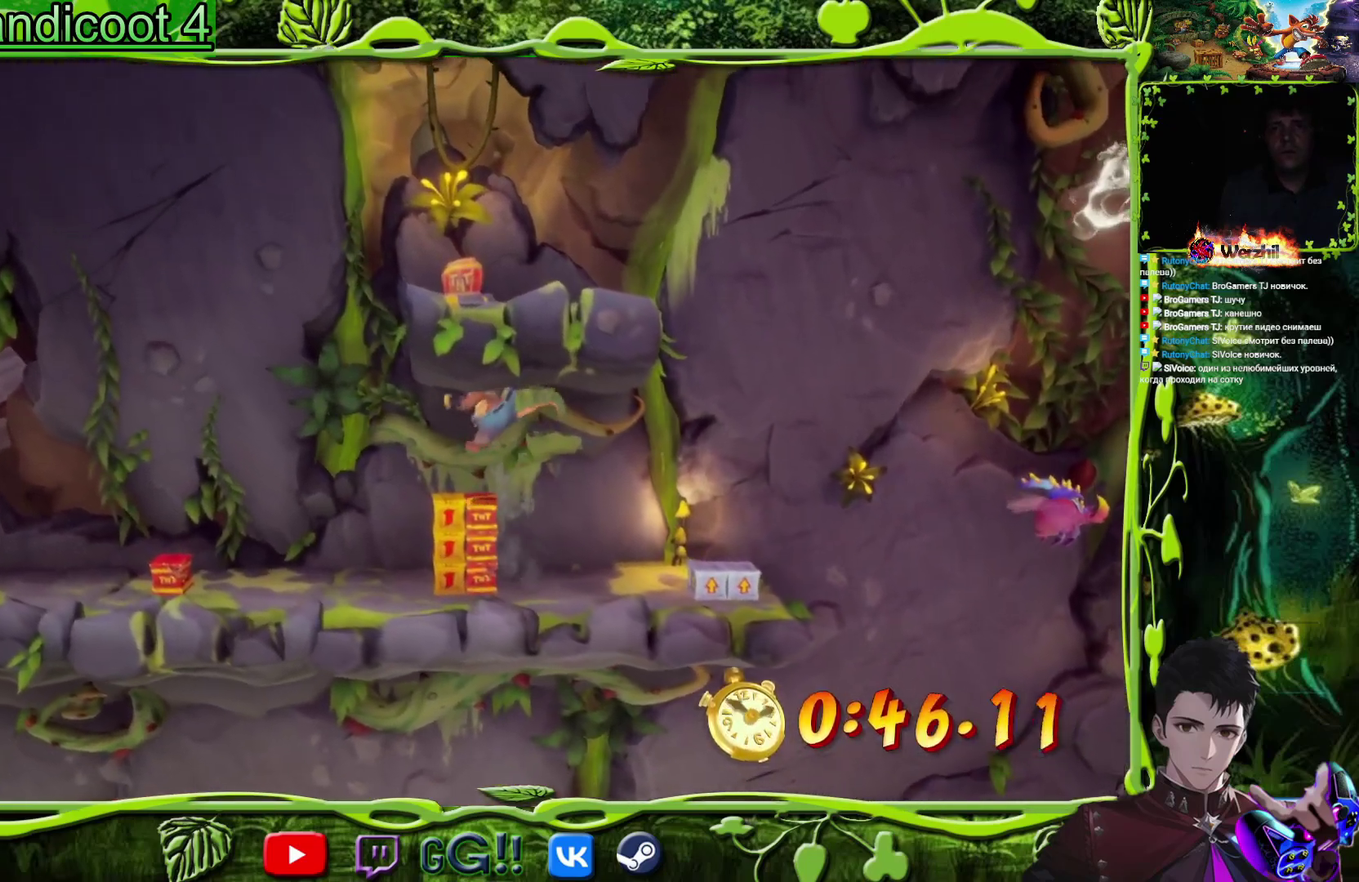
{"buttons": ["DPAD_LEFT"], "events": [[234, "DPAD_LEFT", "down"]]}
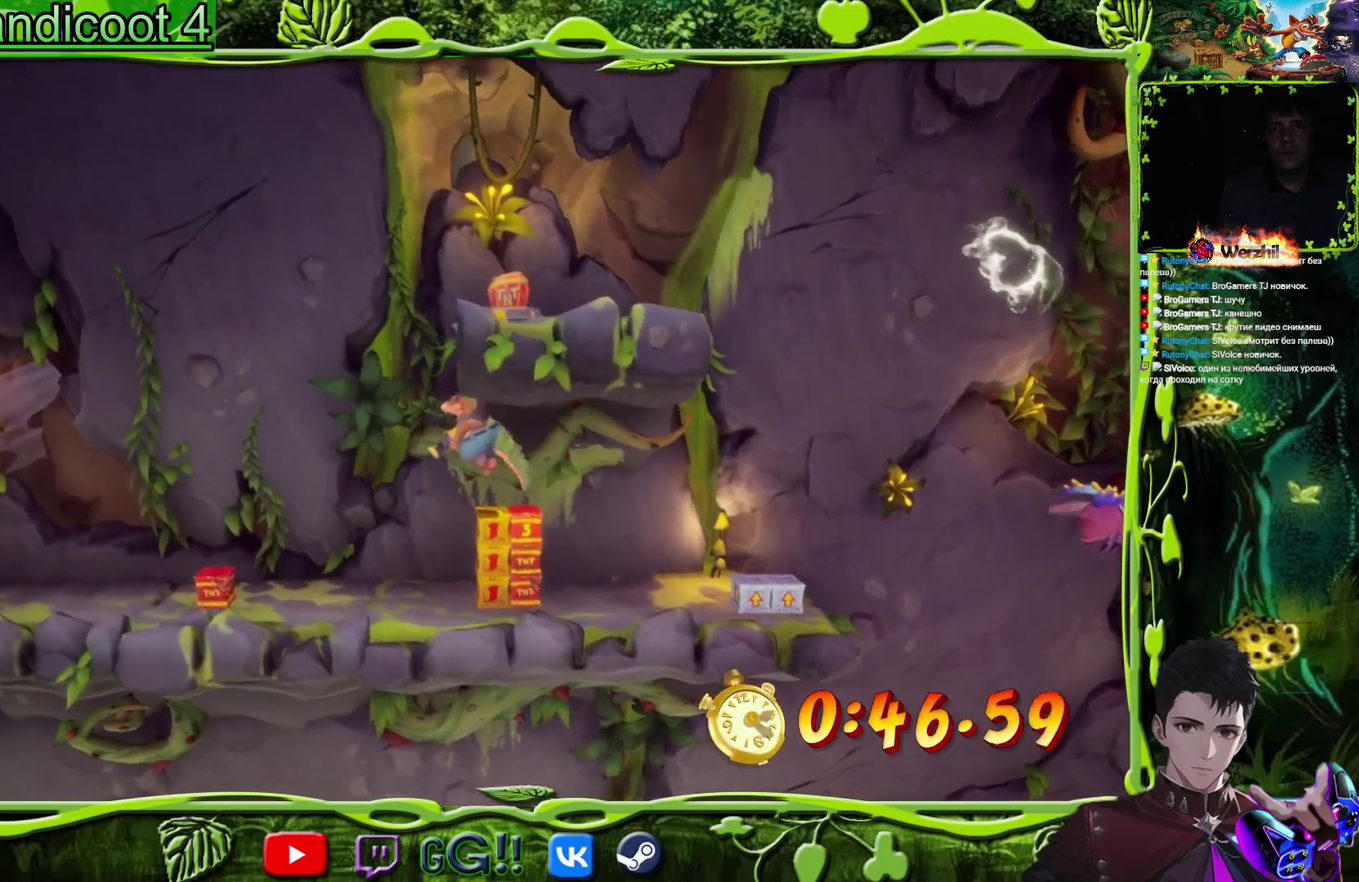
{"buttons": ["DPAD_LEFT"], "events": []}
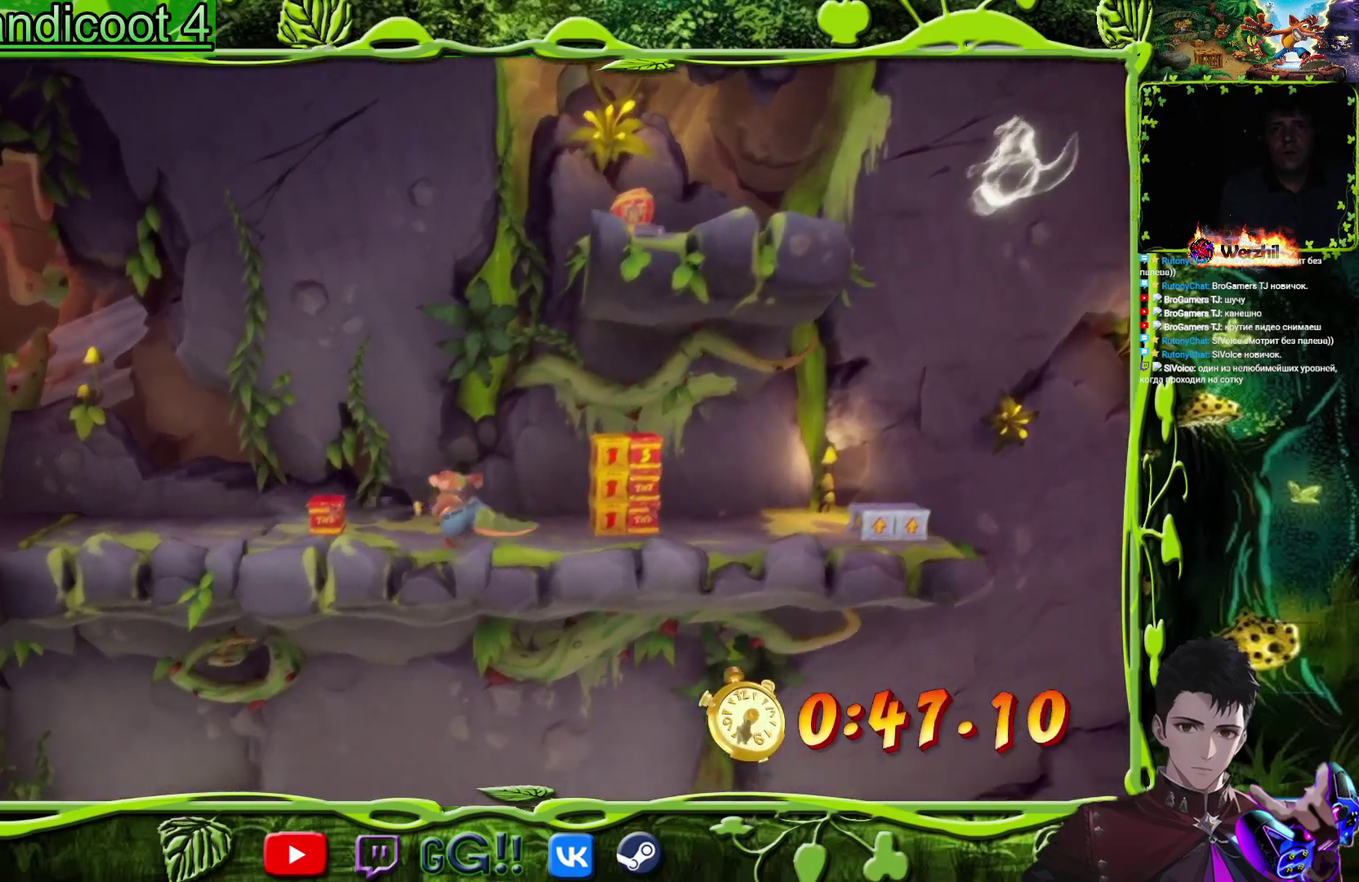
{"buttons": ["DPAD_LEFT"], "events": []}
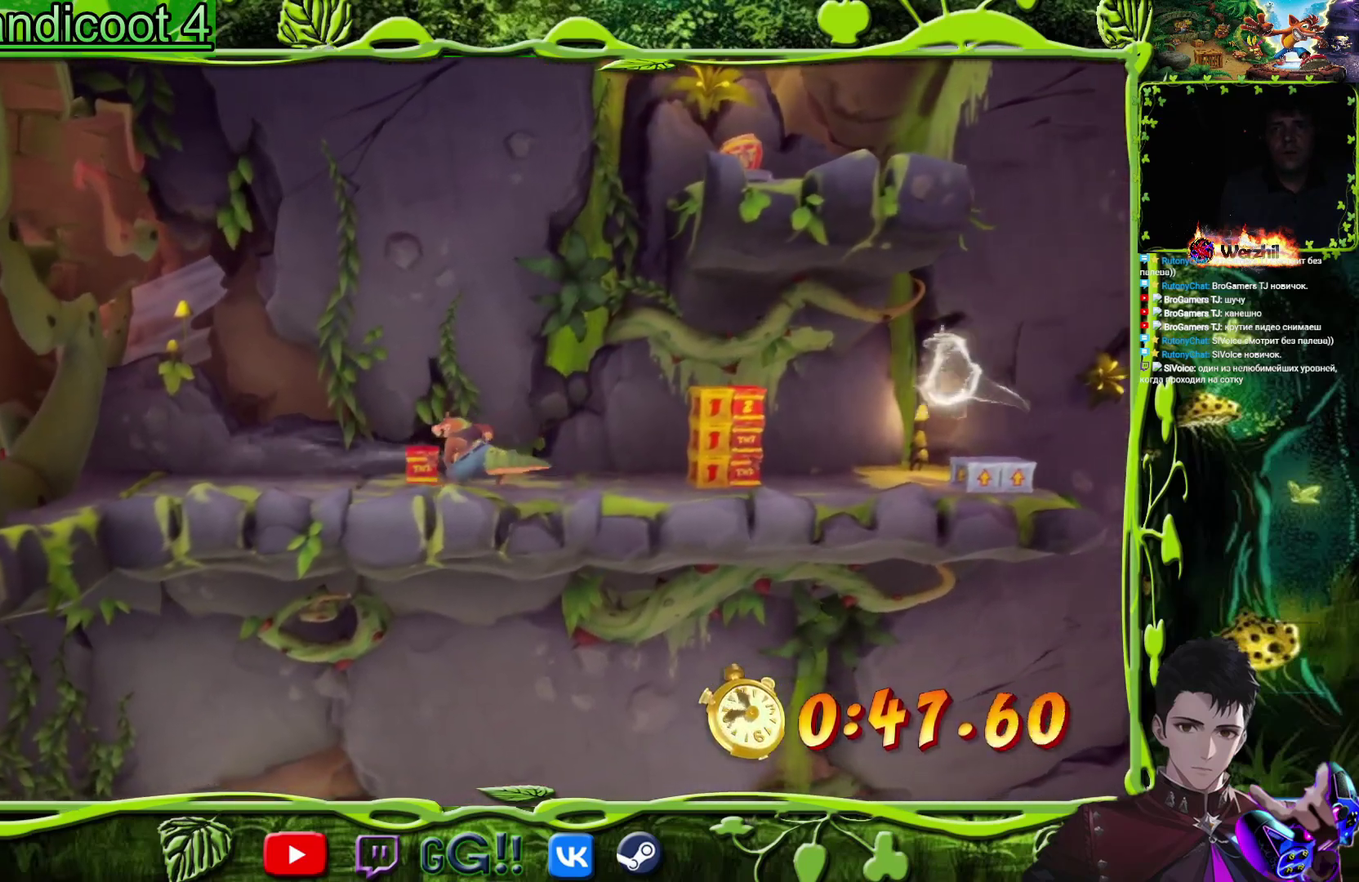
{"buttons": ["DPAD_LEFT"], "events": [[17, "CROSS", "down"], [217, "CROSS", "up"]]}
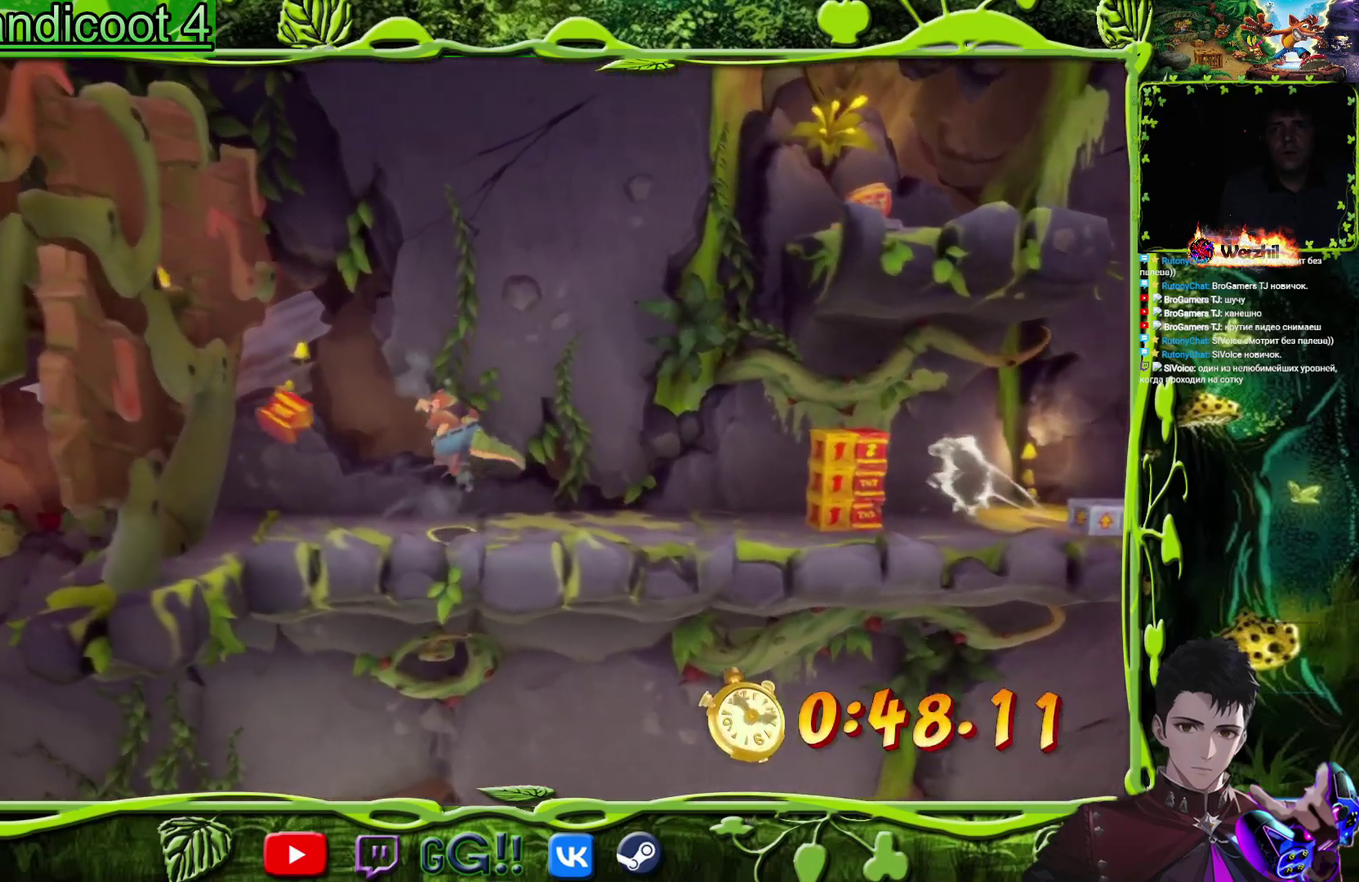
{"buttons": ["DPAD_LEFT"], "events": []}
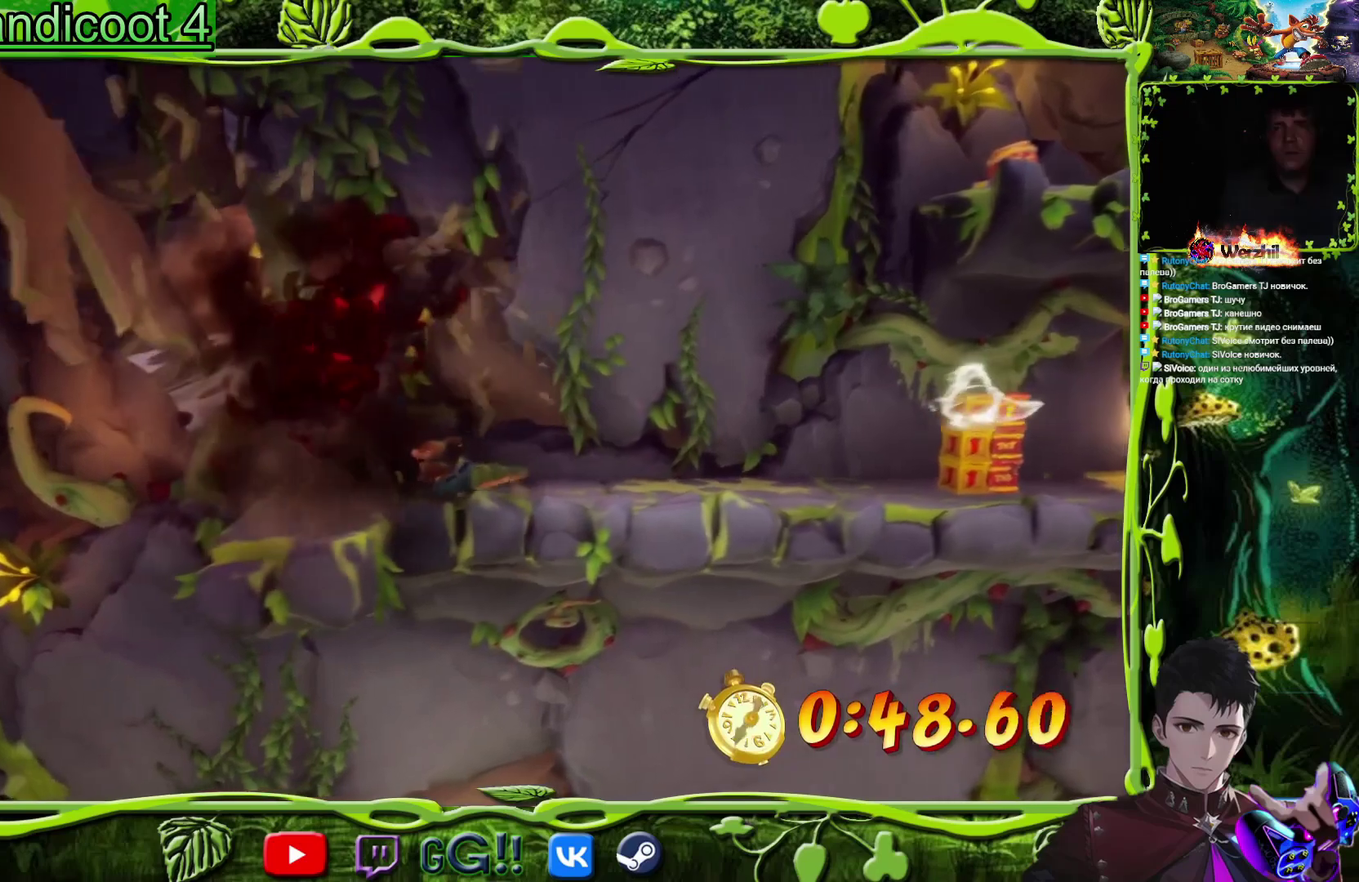
{"buttons": ["DPAD_LEFT"], "events": []}
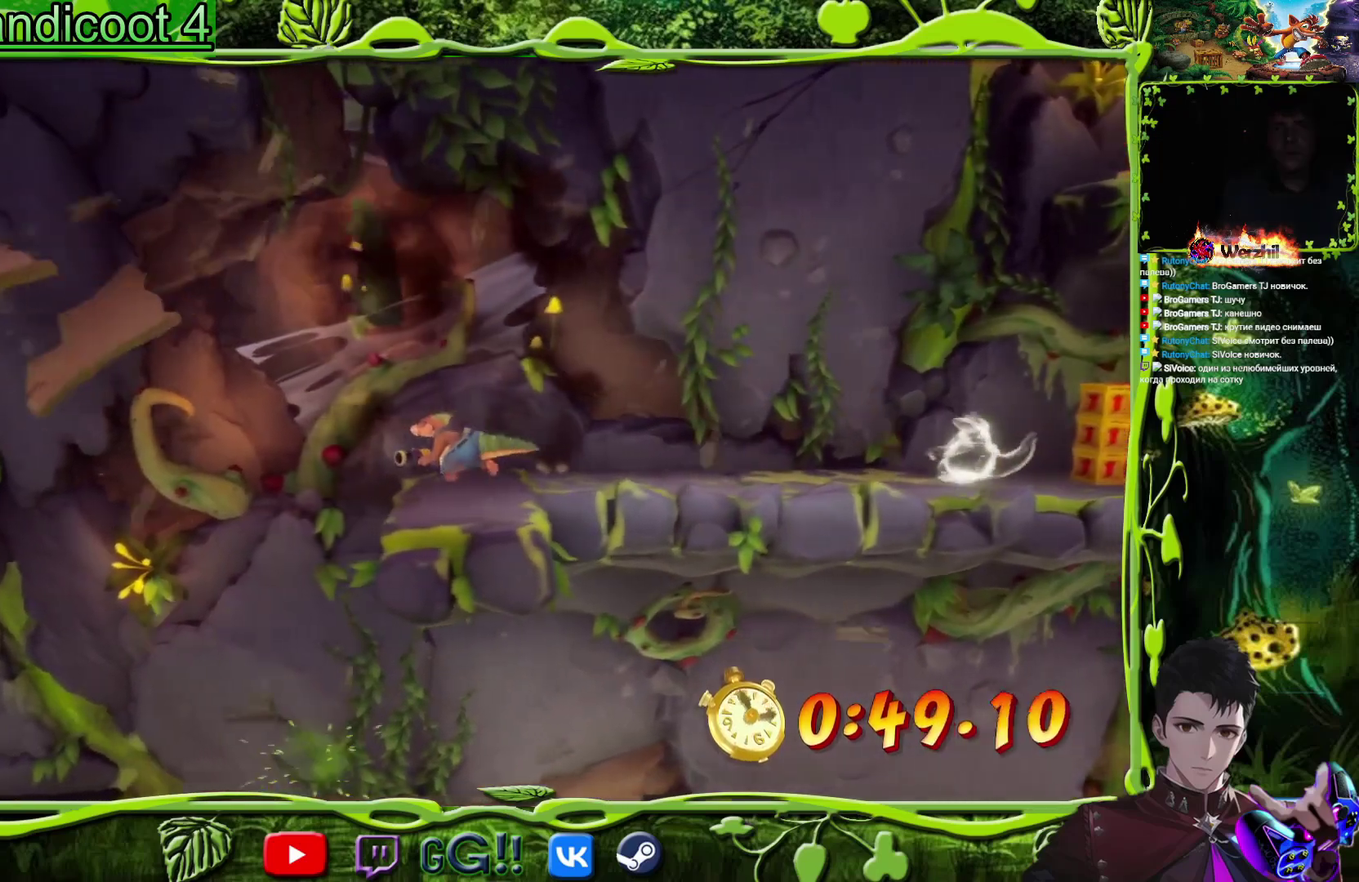
{"buttons": ["CROSS", "DPAD_LEFT"], "events": [[83, "CROSS", "down"]]}
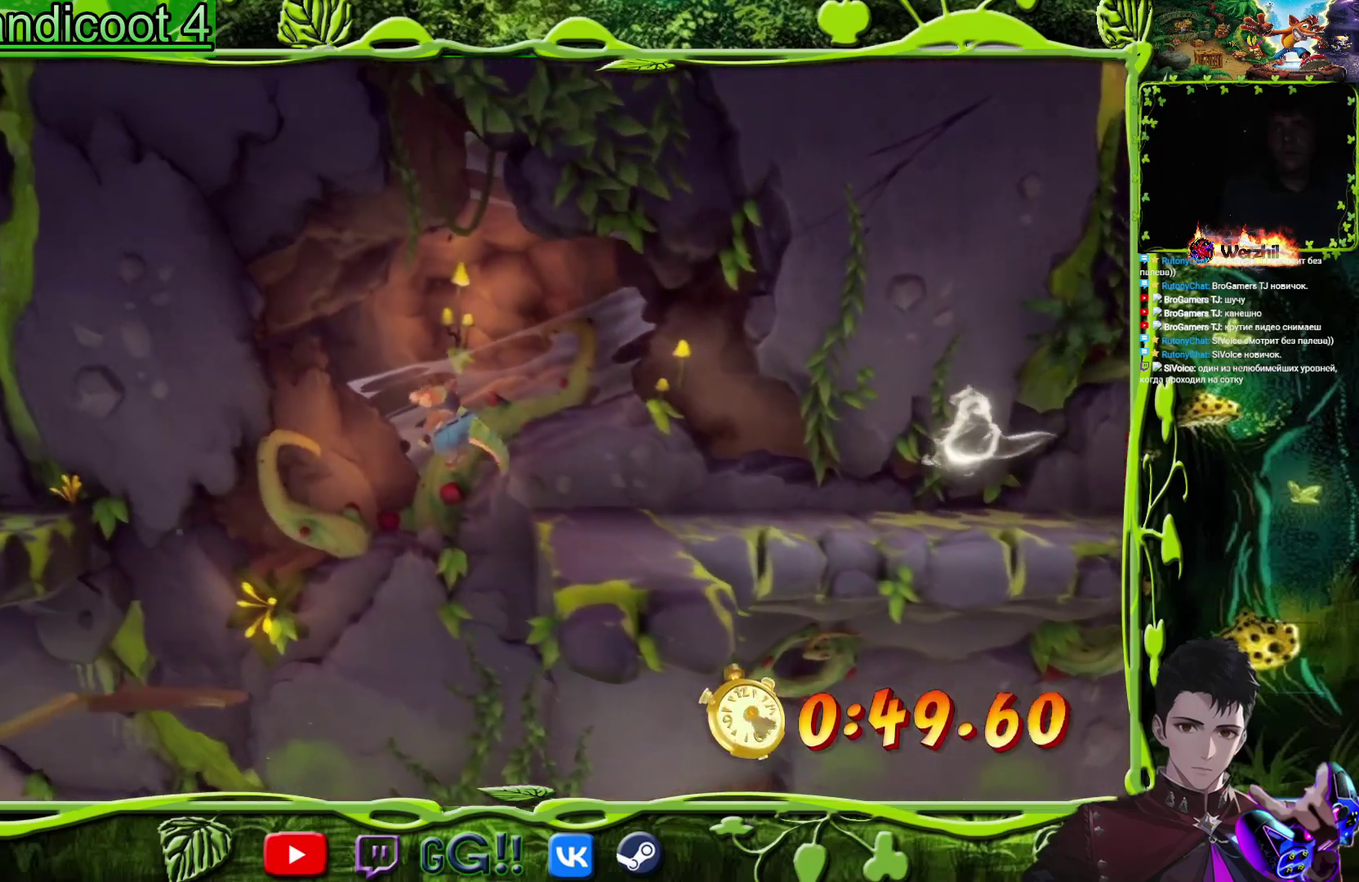
{"buttons": ["CROSS", "DPAD_LEFT"], "events": []}
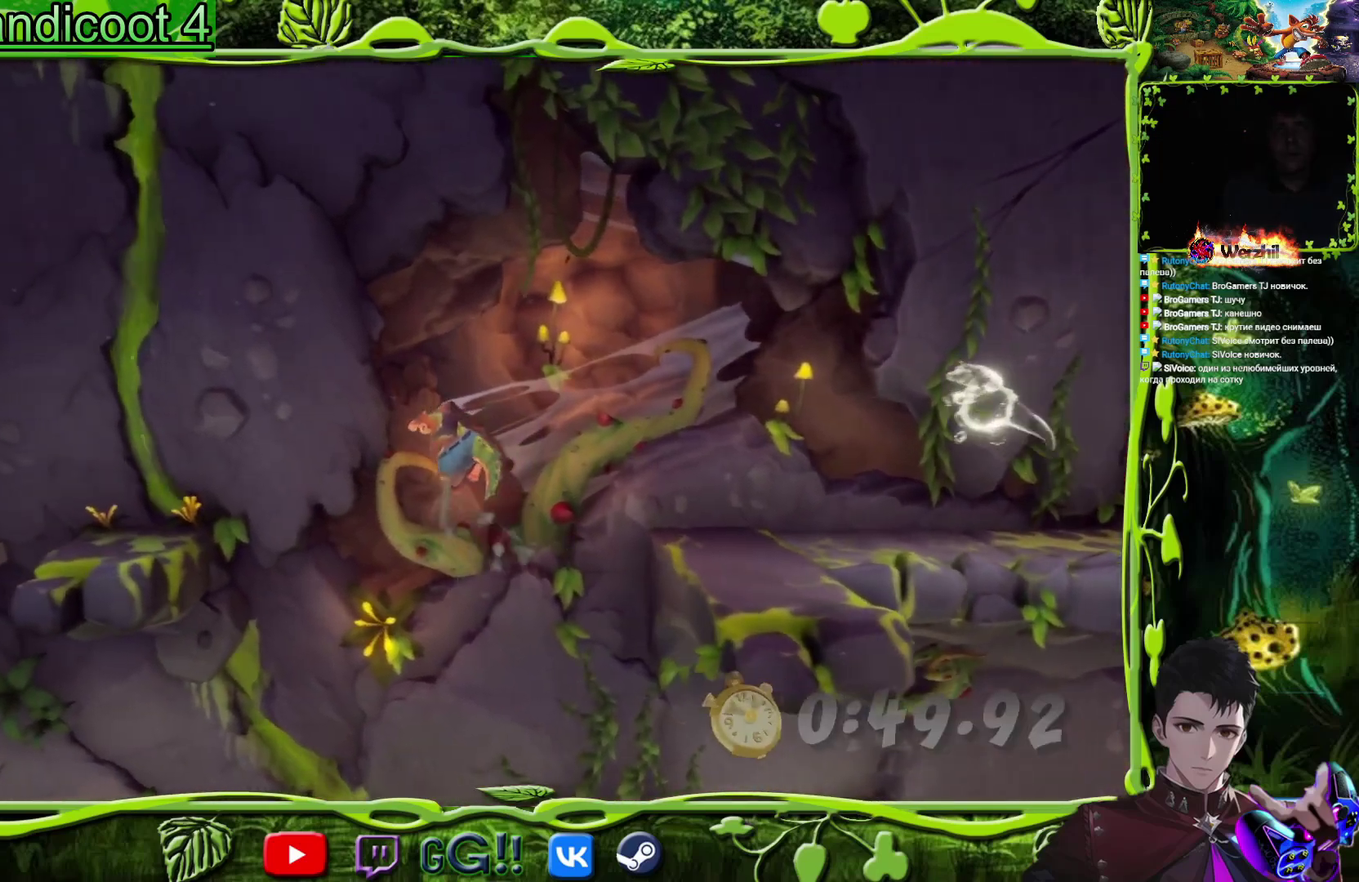
{"buttons": ["DPAD_LEFT"], "events": [[83, "CROSS", "up"]]}
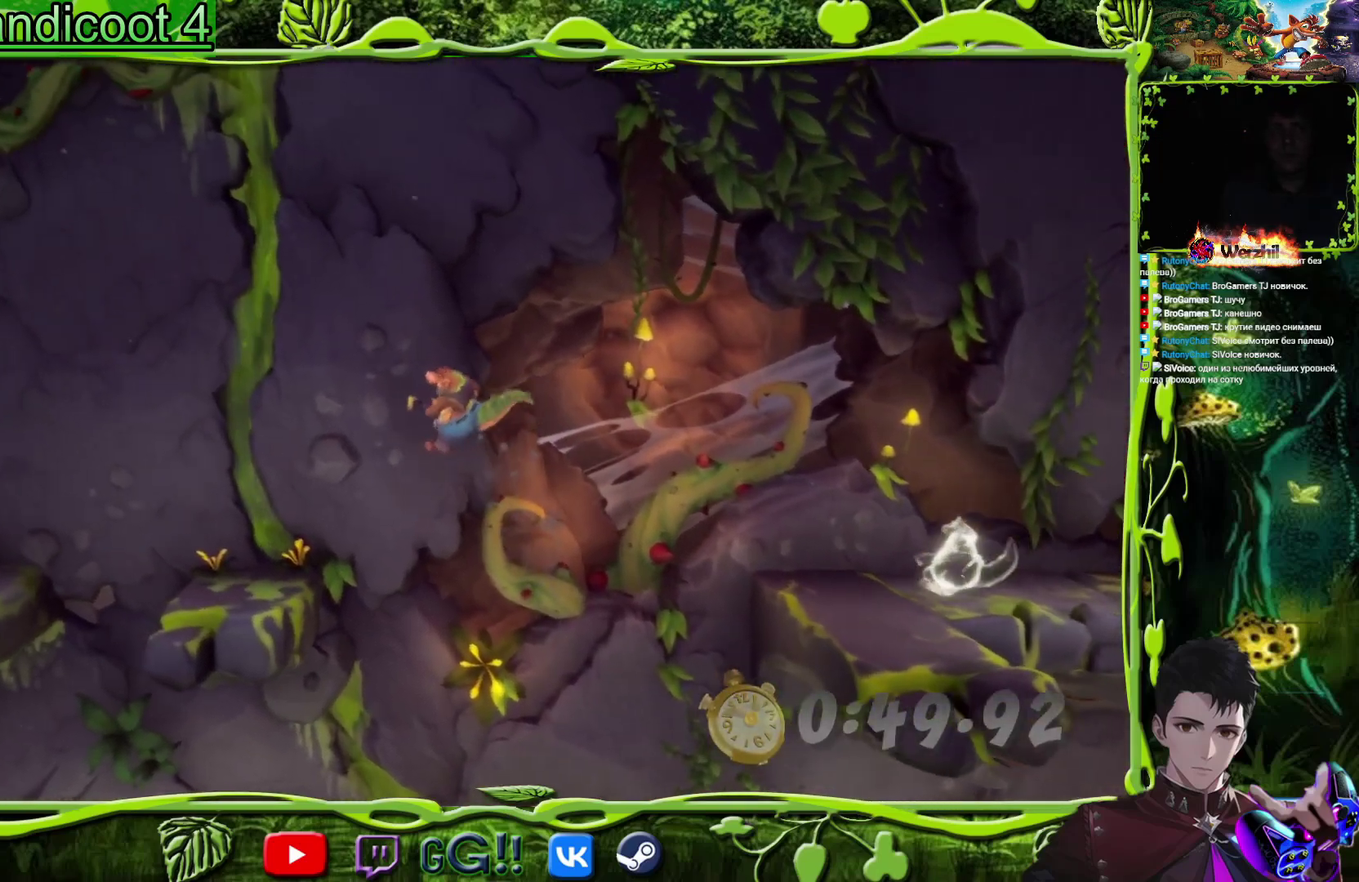
{"buttons": ["DPAD_LEFT"], "events": []}
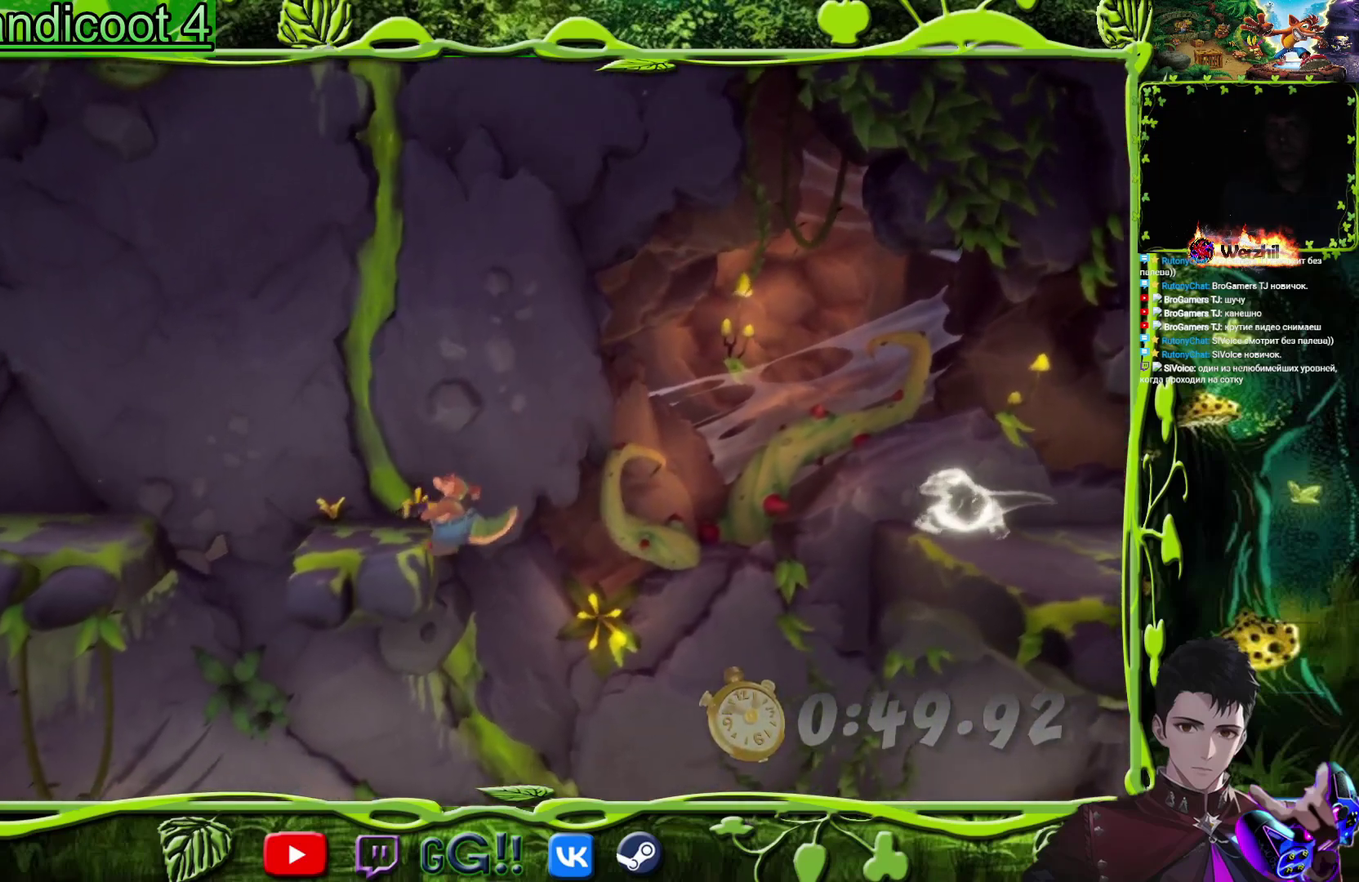
{"buttons": ["CROSS", "DPAD_LEFT"], "events": [[500, "CROSS", "down"]]}
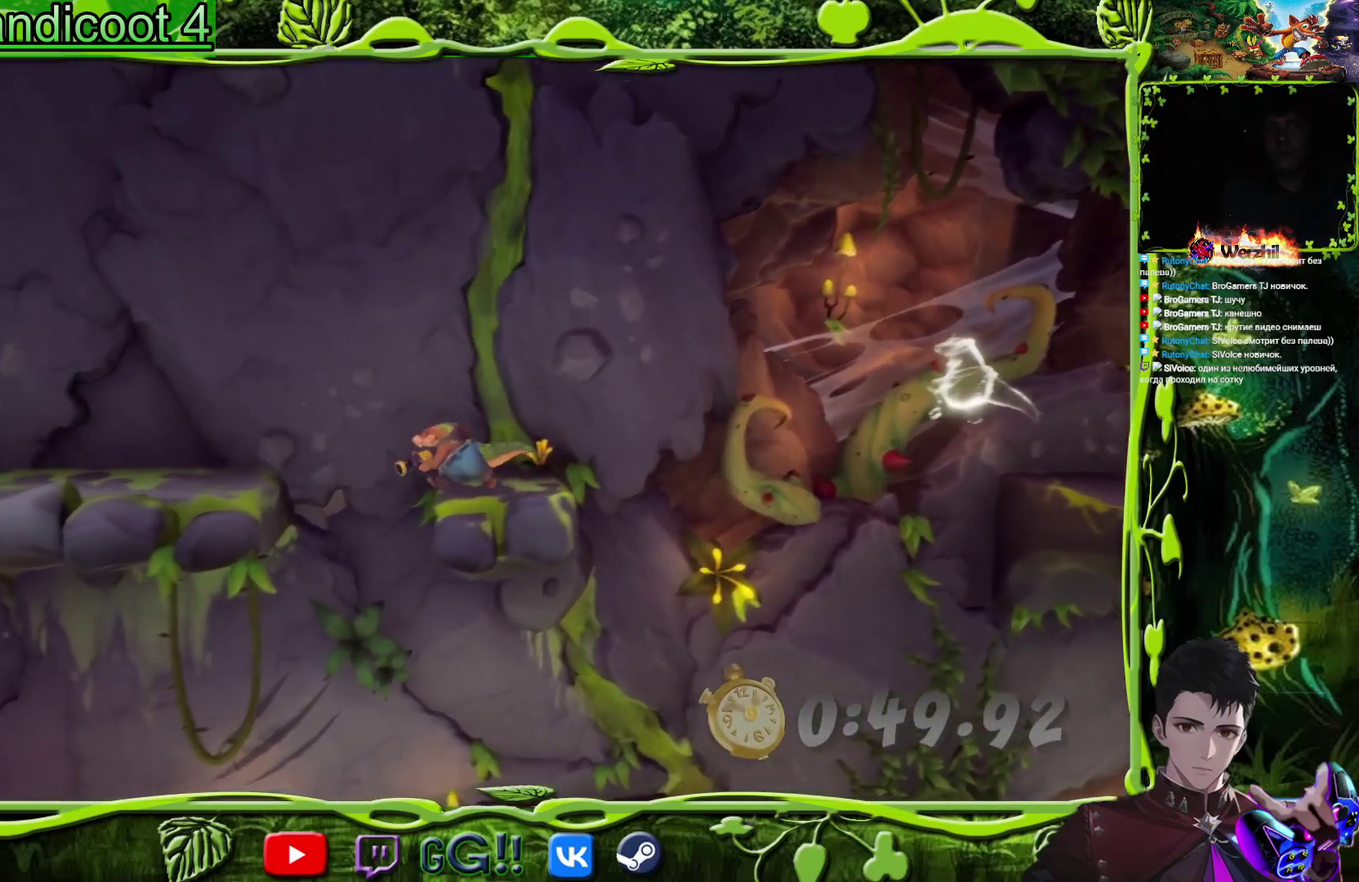
{"buttons": ["CROSS", "DPAD_LEFT"], "events": [[167, "CROSS", "up"], [317, "CROSS", "down"]]}
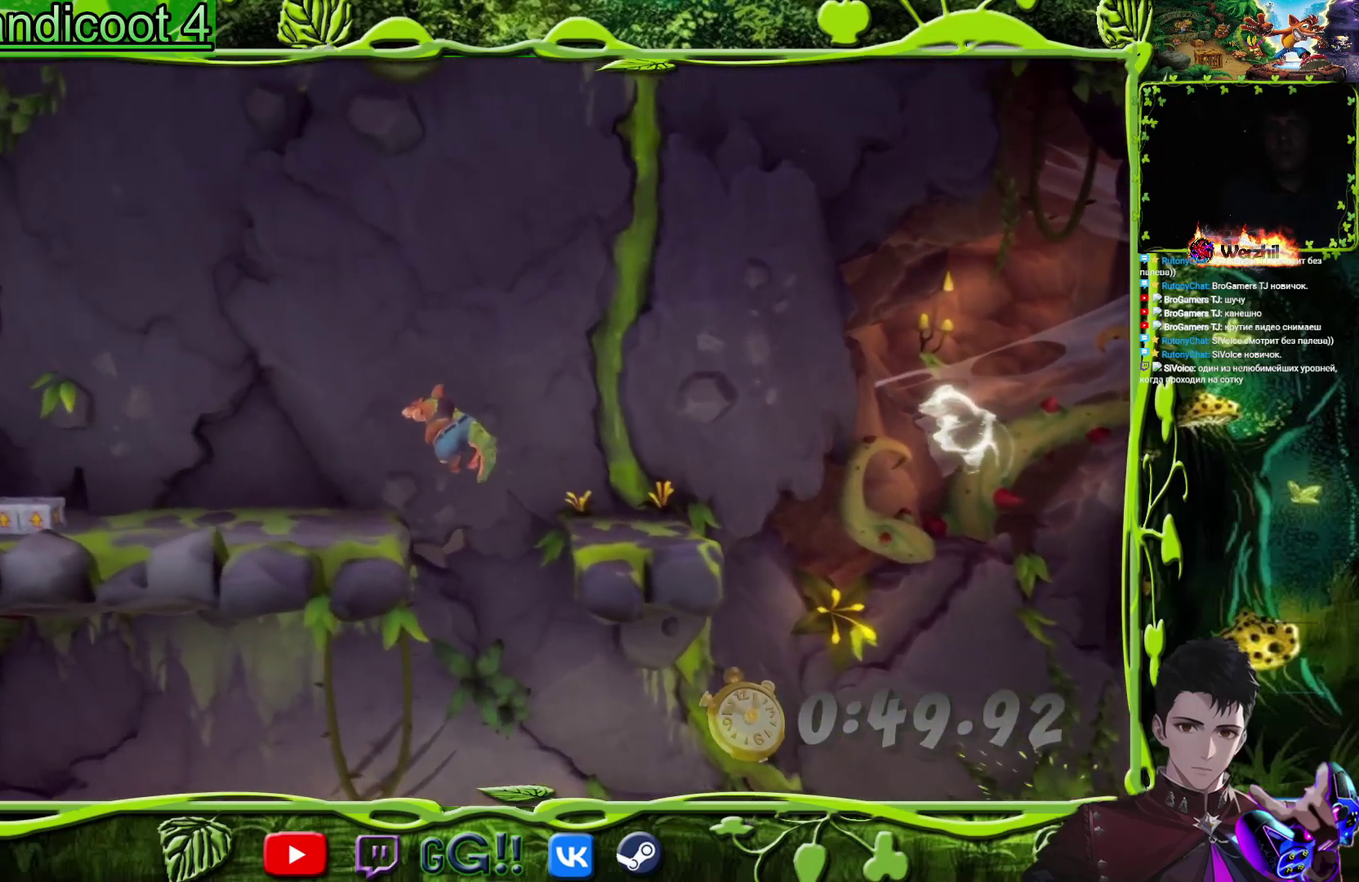
{"buttons": ["CROSS", "DPAD_LEFT"], "events": []}
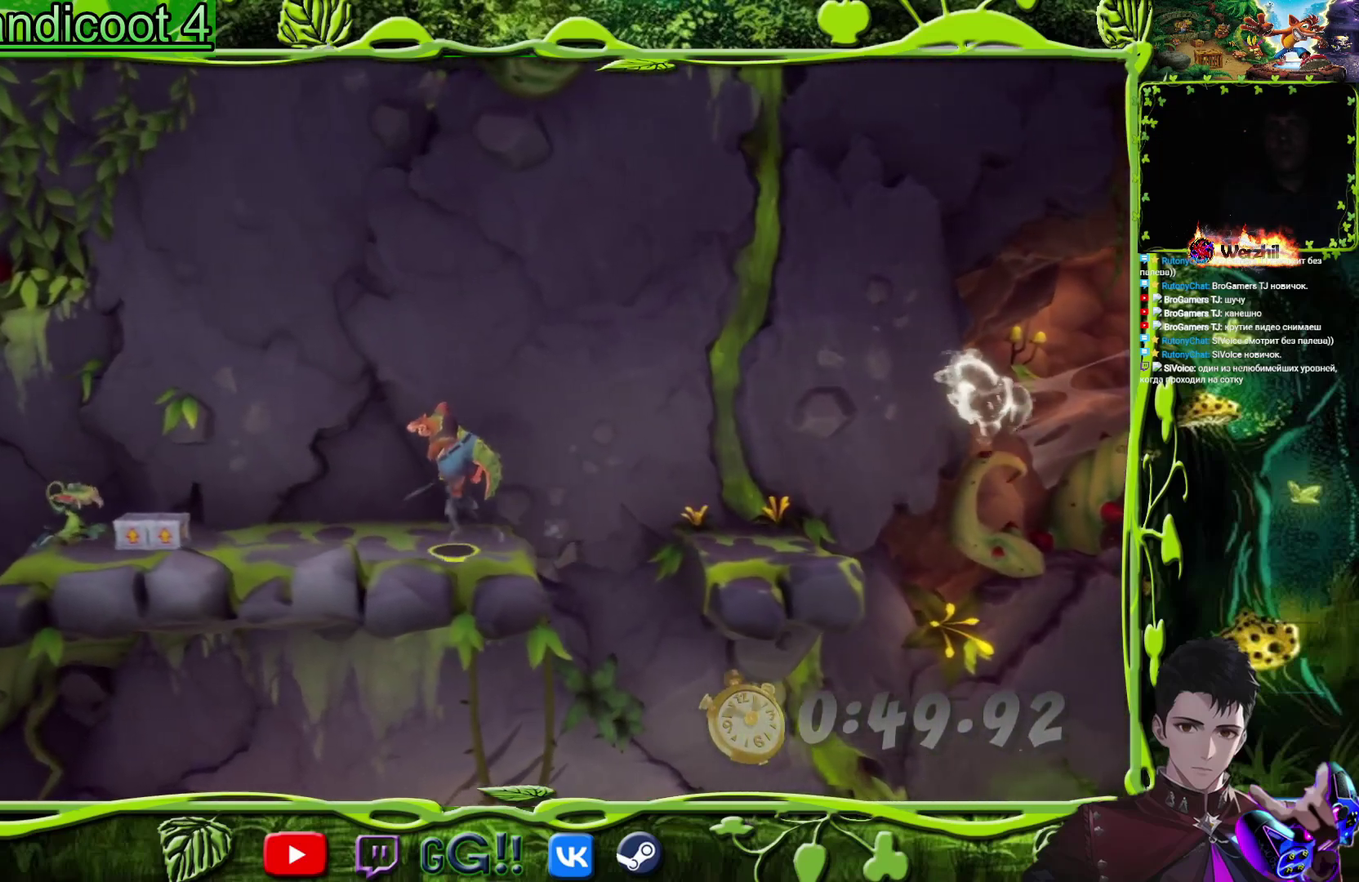
{"buttons": ["CROSS", "DPAD_LEFT"], "events": []}
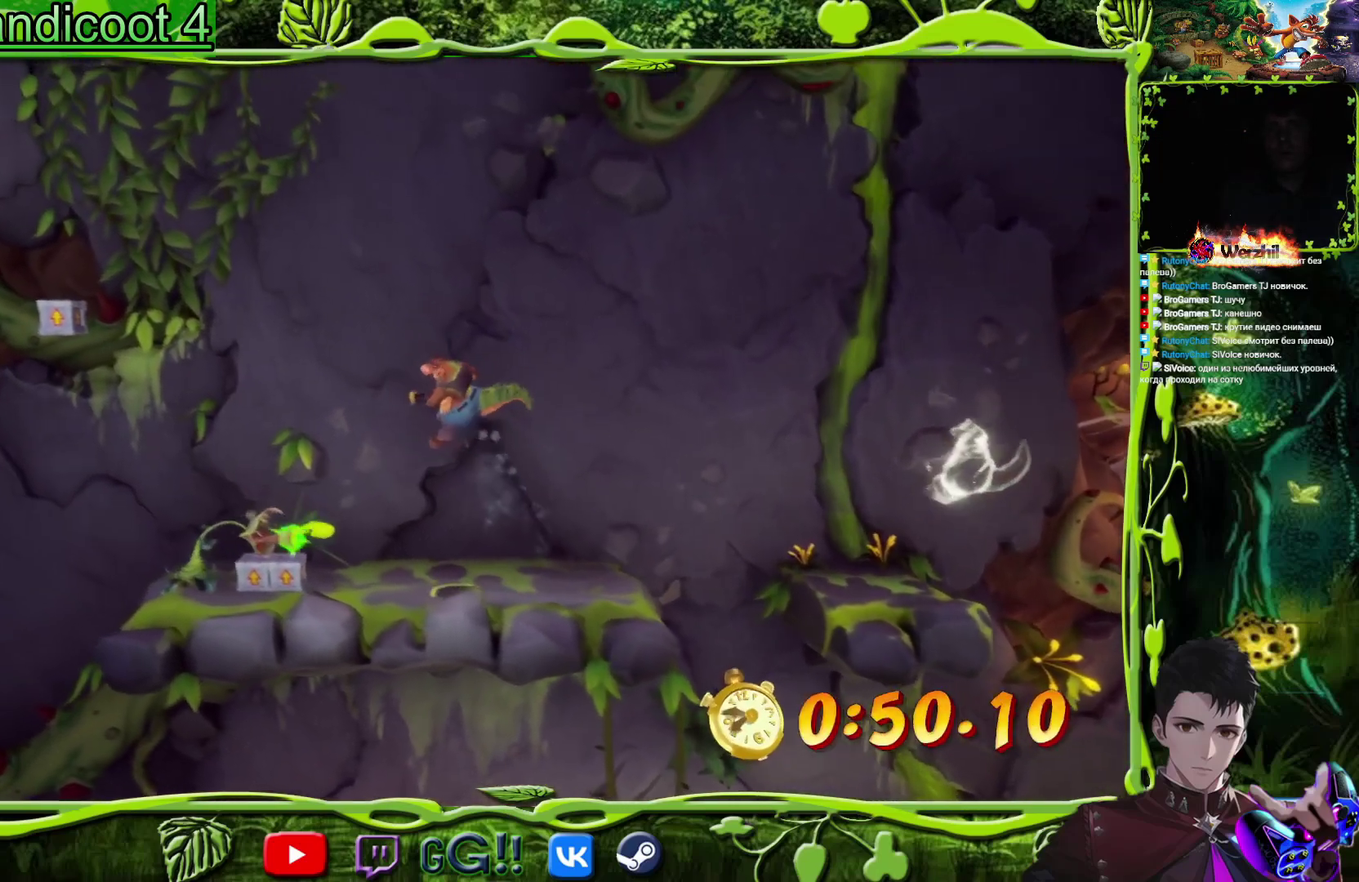
{"buttons": ["CROSS", "DPAD_LEFT"], "events": [[283, "CROSS", "up"], [467, "CROSS", "down"]]}
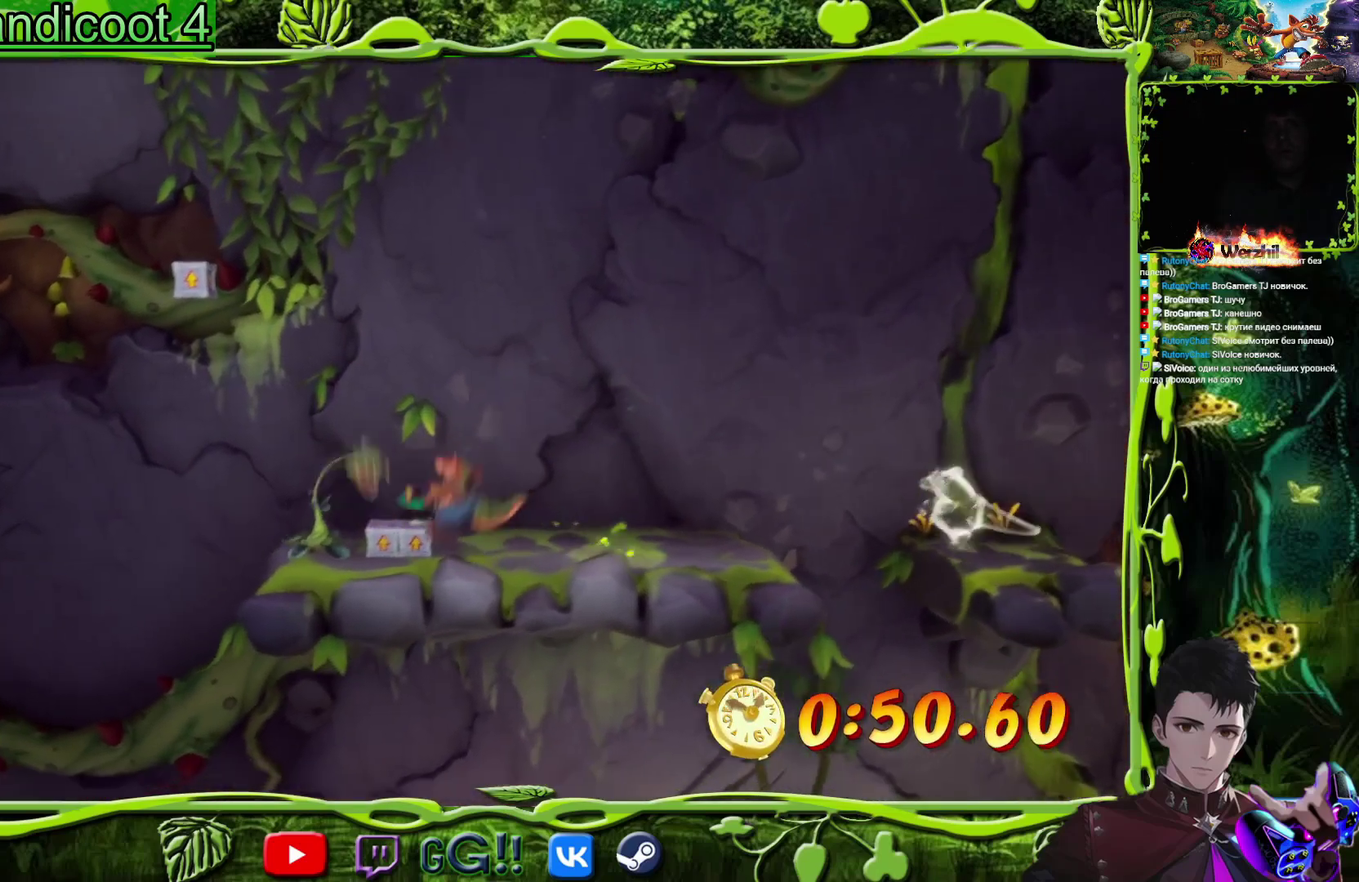
{"buttons": ["CROSS", "DPAD_LEFT"], "events": []}
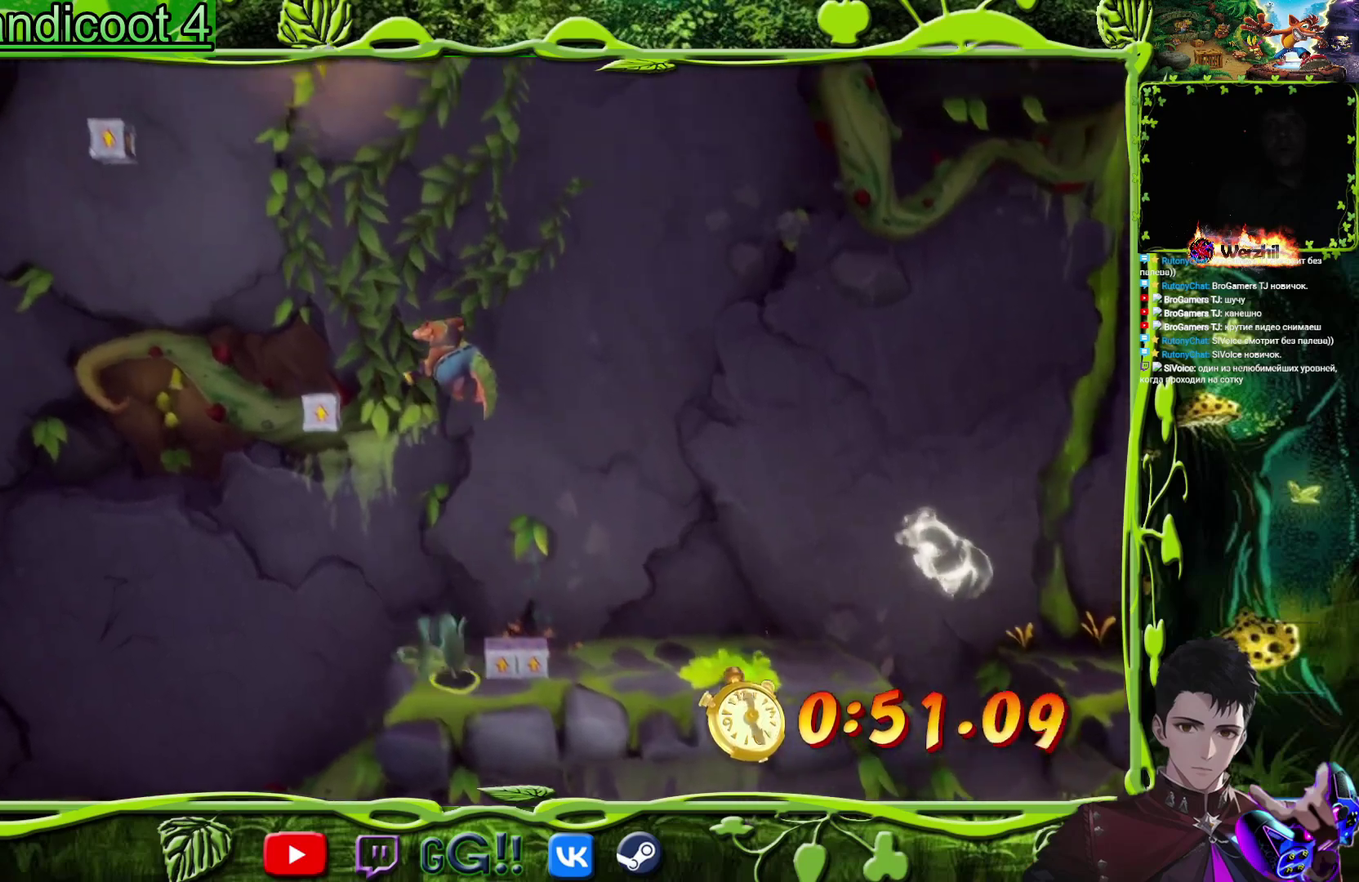
{"buttons": ["CROSS", "DPAD_LEFT"], "events": [[350, "DPAD_LEFT", "up"], [467, "DPAD_LEFT", "down"]]}
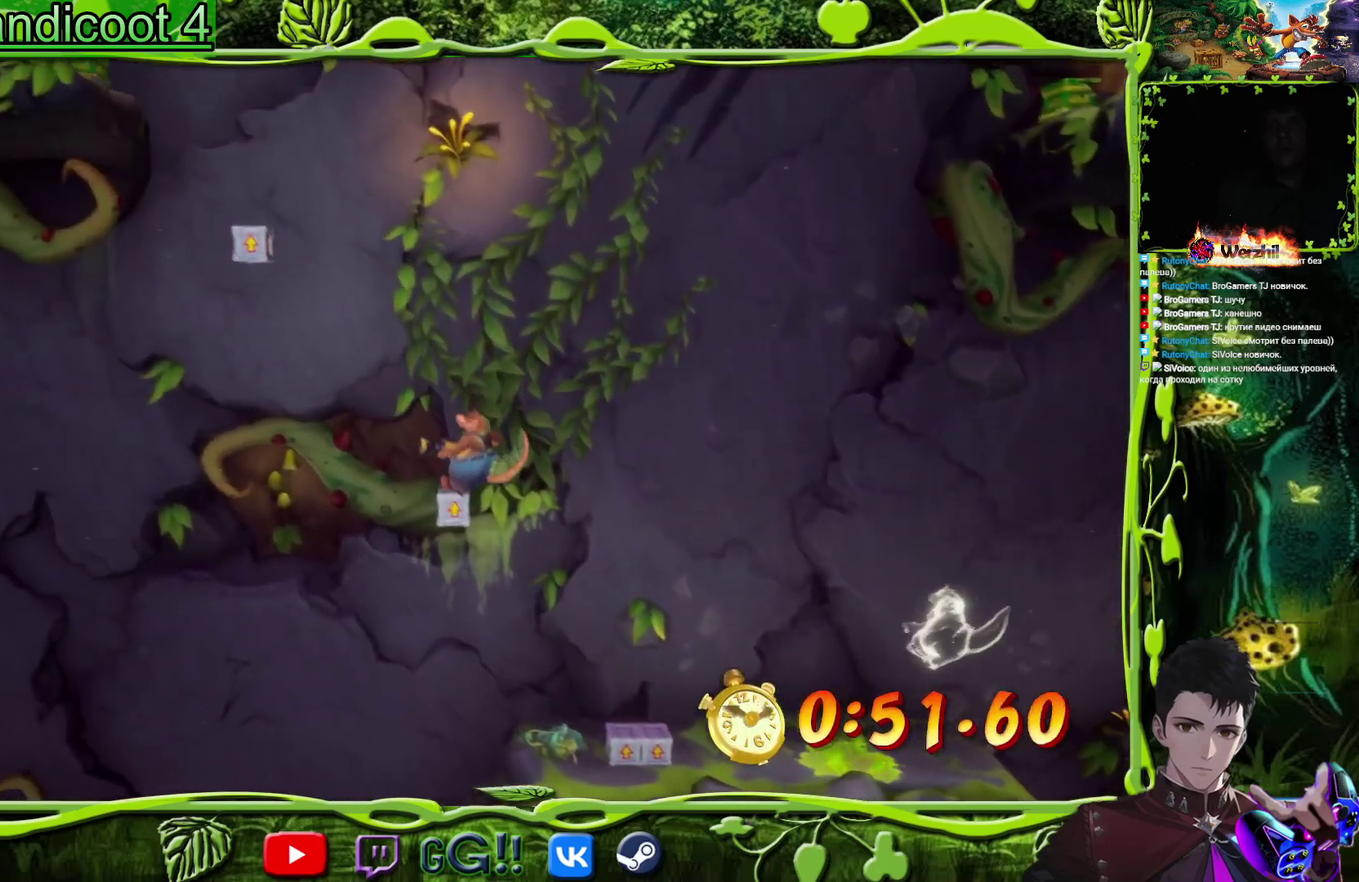
{"buttons": ["CROSS", "DPAD_LEFT"], "events": []}
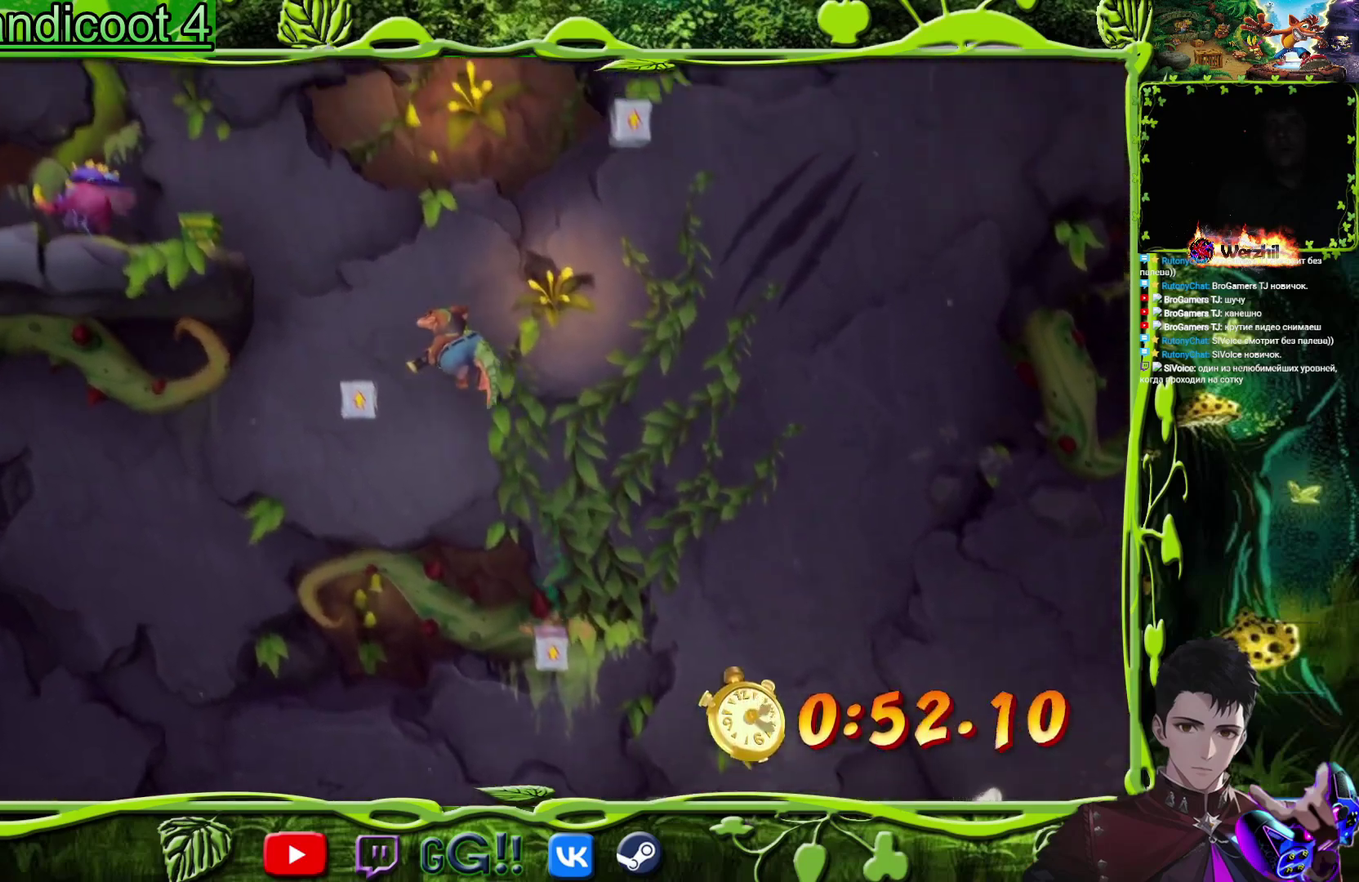
{"buttons": ["CROSS"], "events": [[183, "DPAD_LEFT", "up"], [367, "DPAD_LEFT", "down"], [483, "DPAD_LEFT", "up"]]}
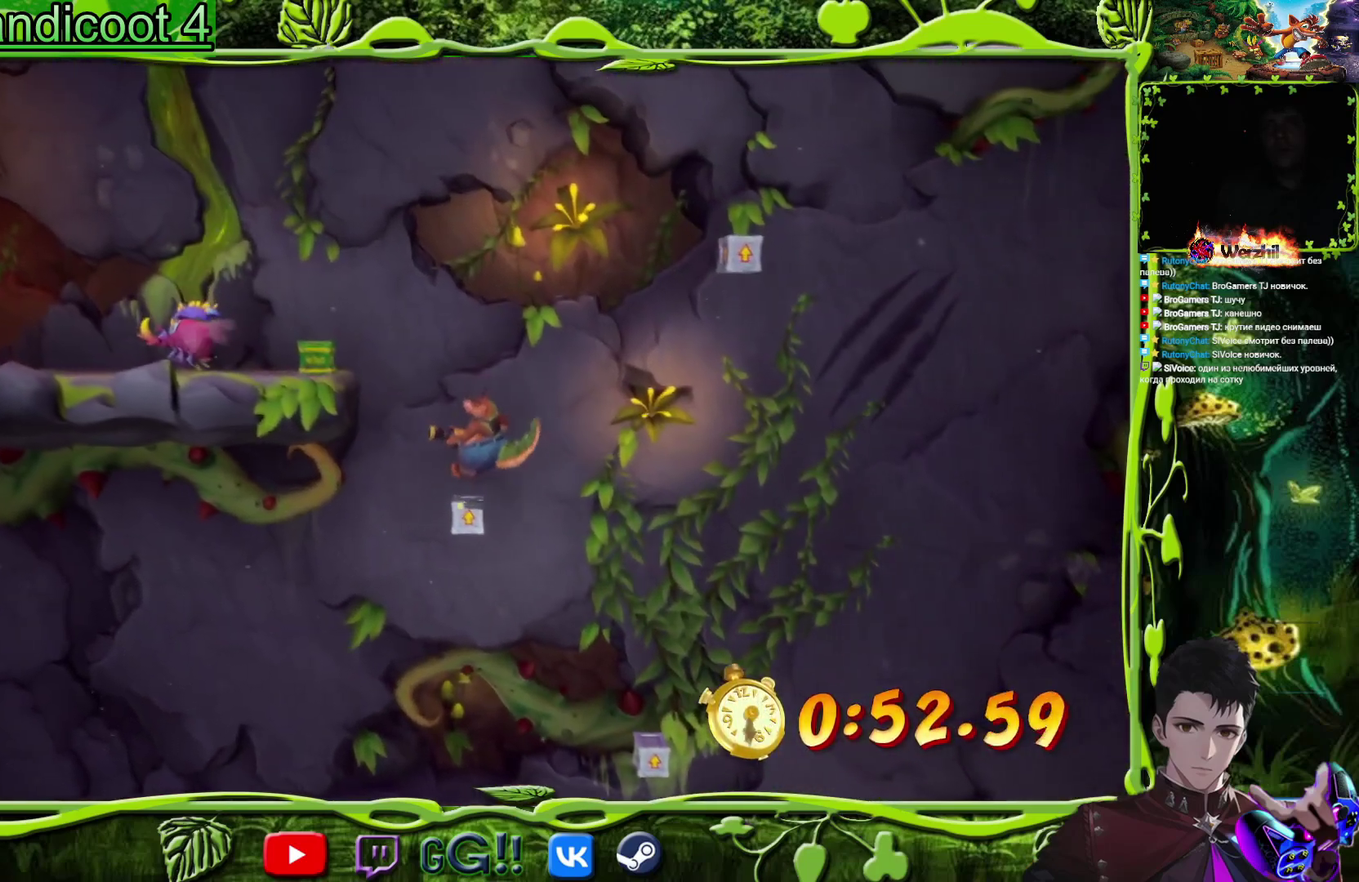
{"buttons": ["CROSS", "DPAD_RIGHT"], "events": [[117, "DPAD_RIGHT", "down"]]}
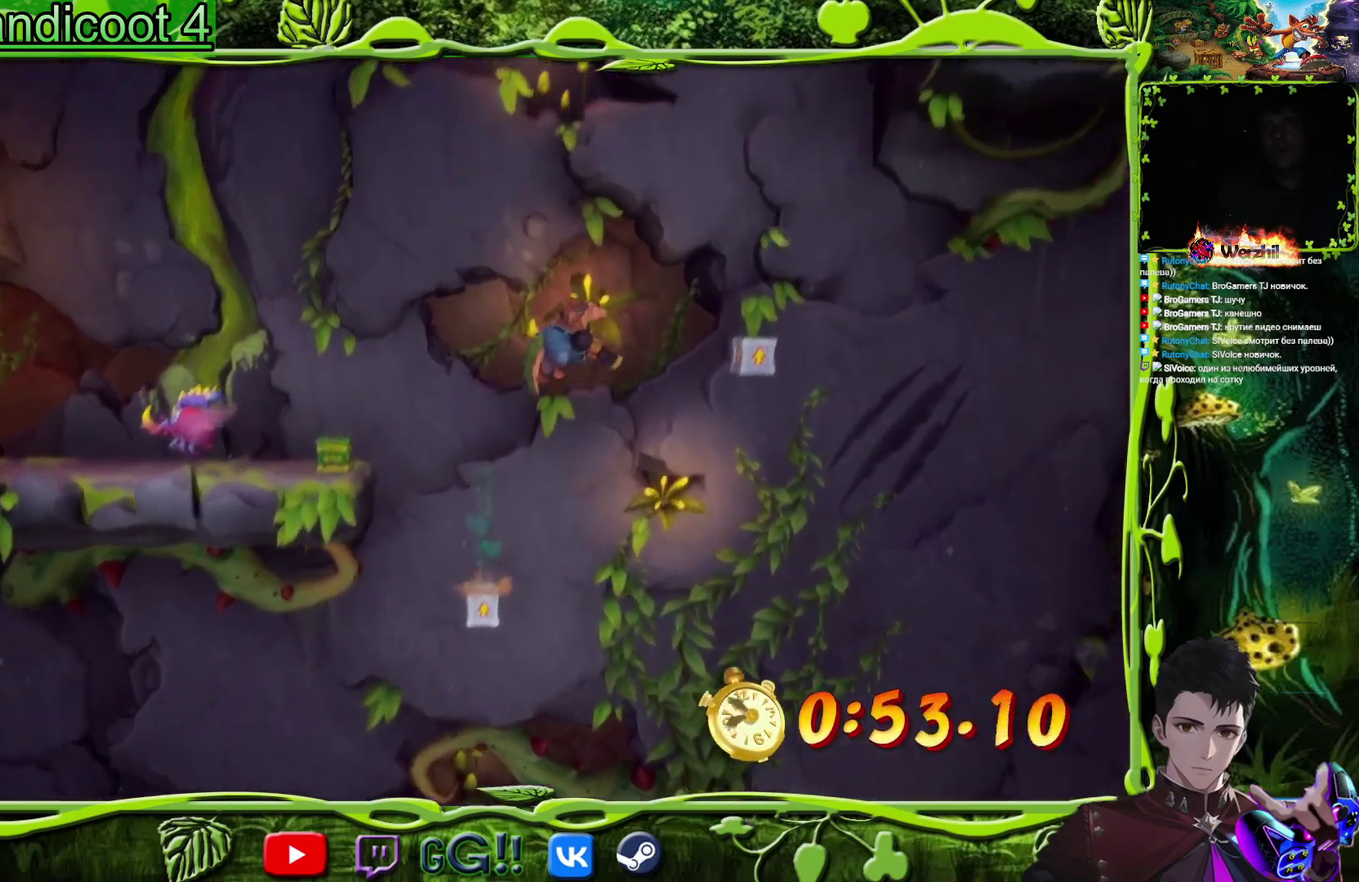
{"buttons": ["CROSS", "DPAD_RIGHT"], "events": []}
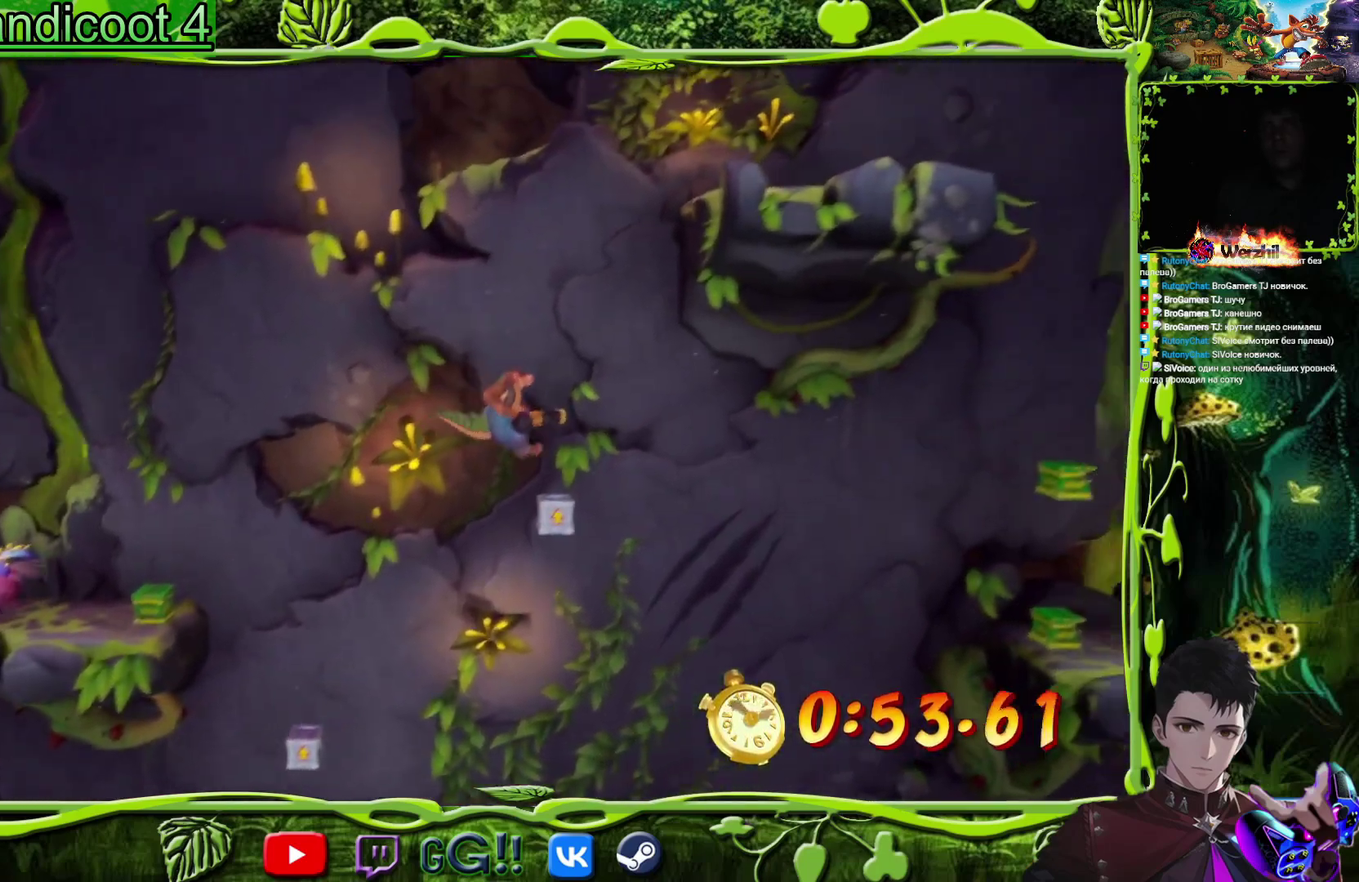
{"buttons": ["CROSS", "DPAD_RIGHT"], "events": [[17, "DPAD_RIGHT", "up"], [217, "DPAD_RIGHT", "down"]]}